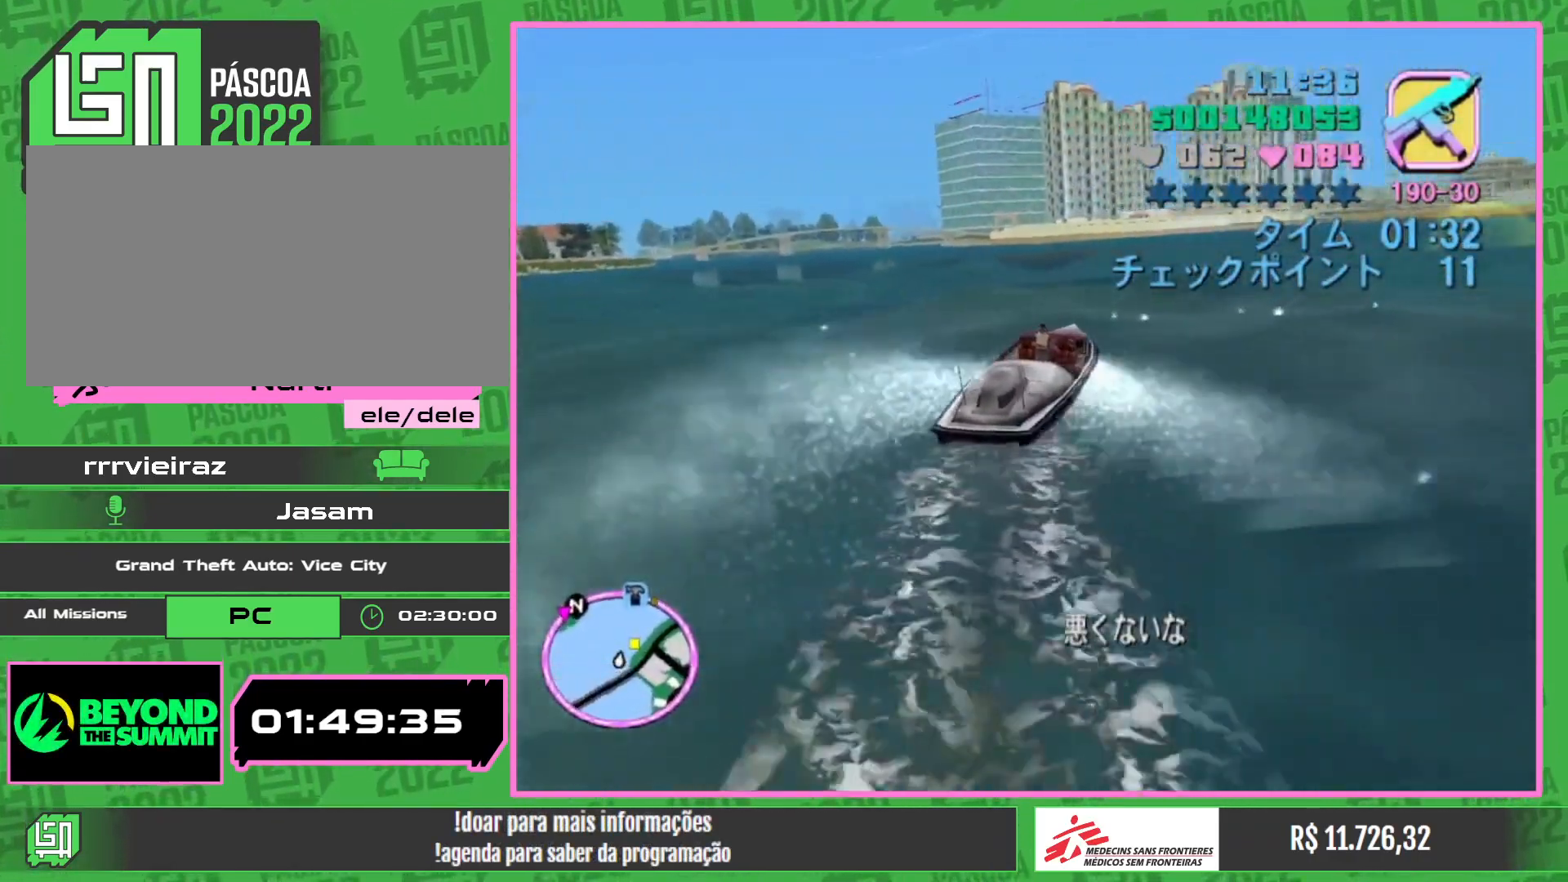
Gameplay with keyboard and mouse; each line is a JSON object with the keys and mouse buttons held at the frame after it. "events" lists presses ("down") and releases ("up") of "a", "w", "mouse_left", "mouse_wheel" and "mouse_right" between this image and that frame as [ms after this image, input, new state], when the widget could be followed in between. "mouse_left", "mouse_wheel", "mouse_right" = the "left", "wheel", "right" buttons of the "mouse" list. No other keys are recorded. "wheel" means that the mouse wheel is clicked or scrolled. Mouse movement is not recorded.
{"keys": ["w"], "mouse": [], "events": []}
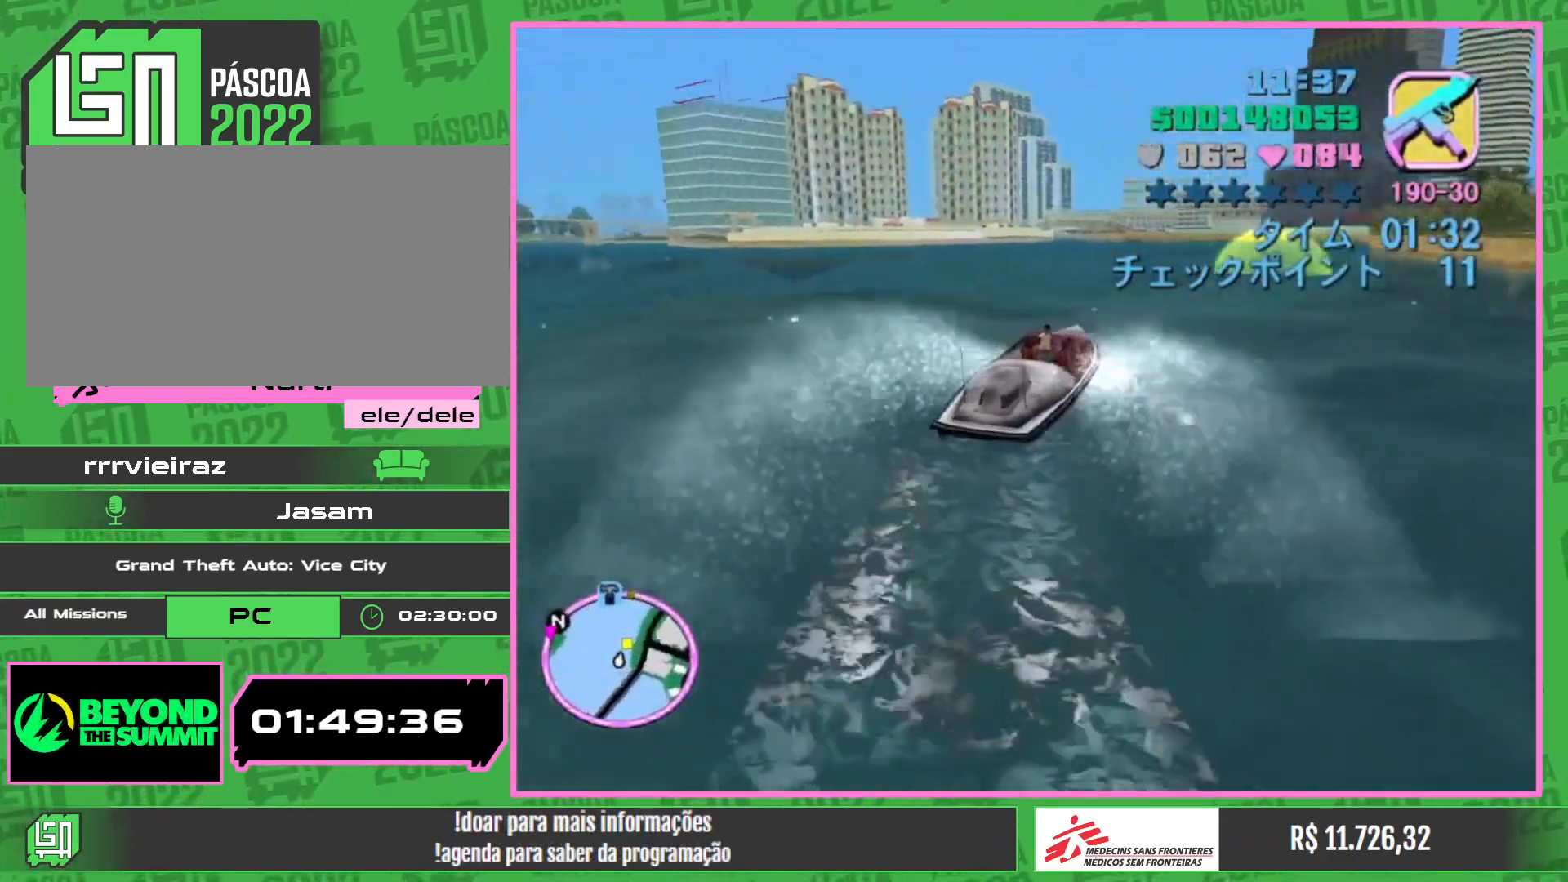
{"keys": ["w"], "mouse": [], "events": []}
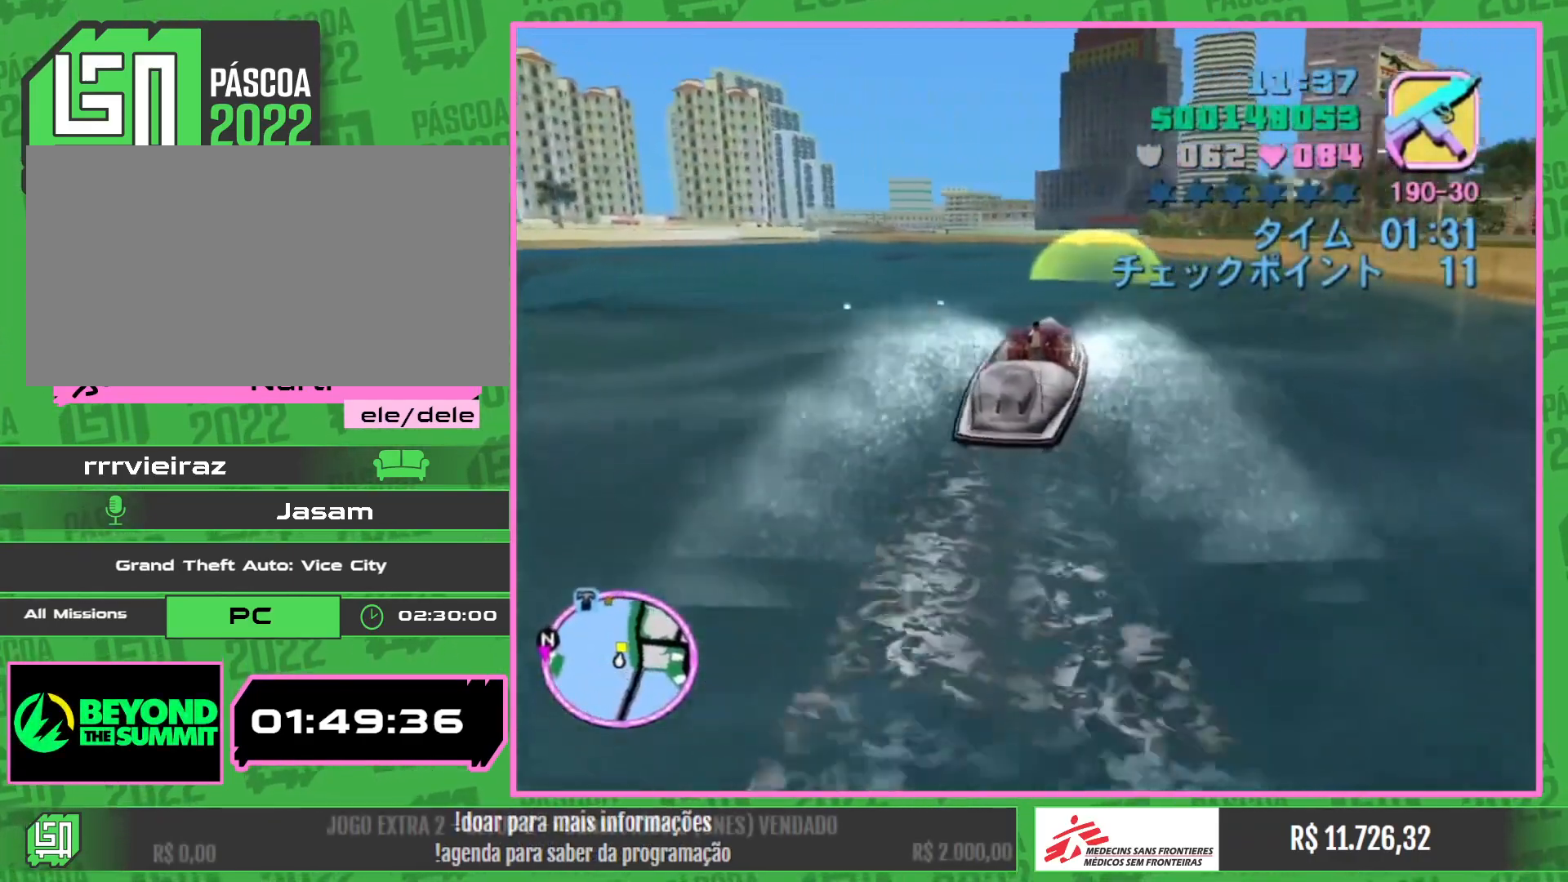
{"keys": ["w"], "mouse": [], "events": []}
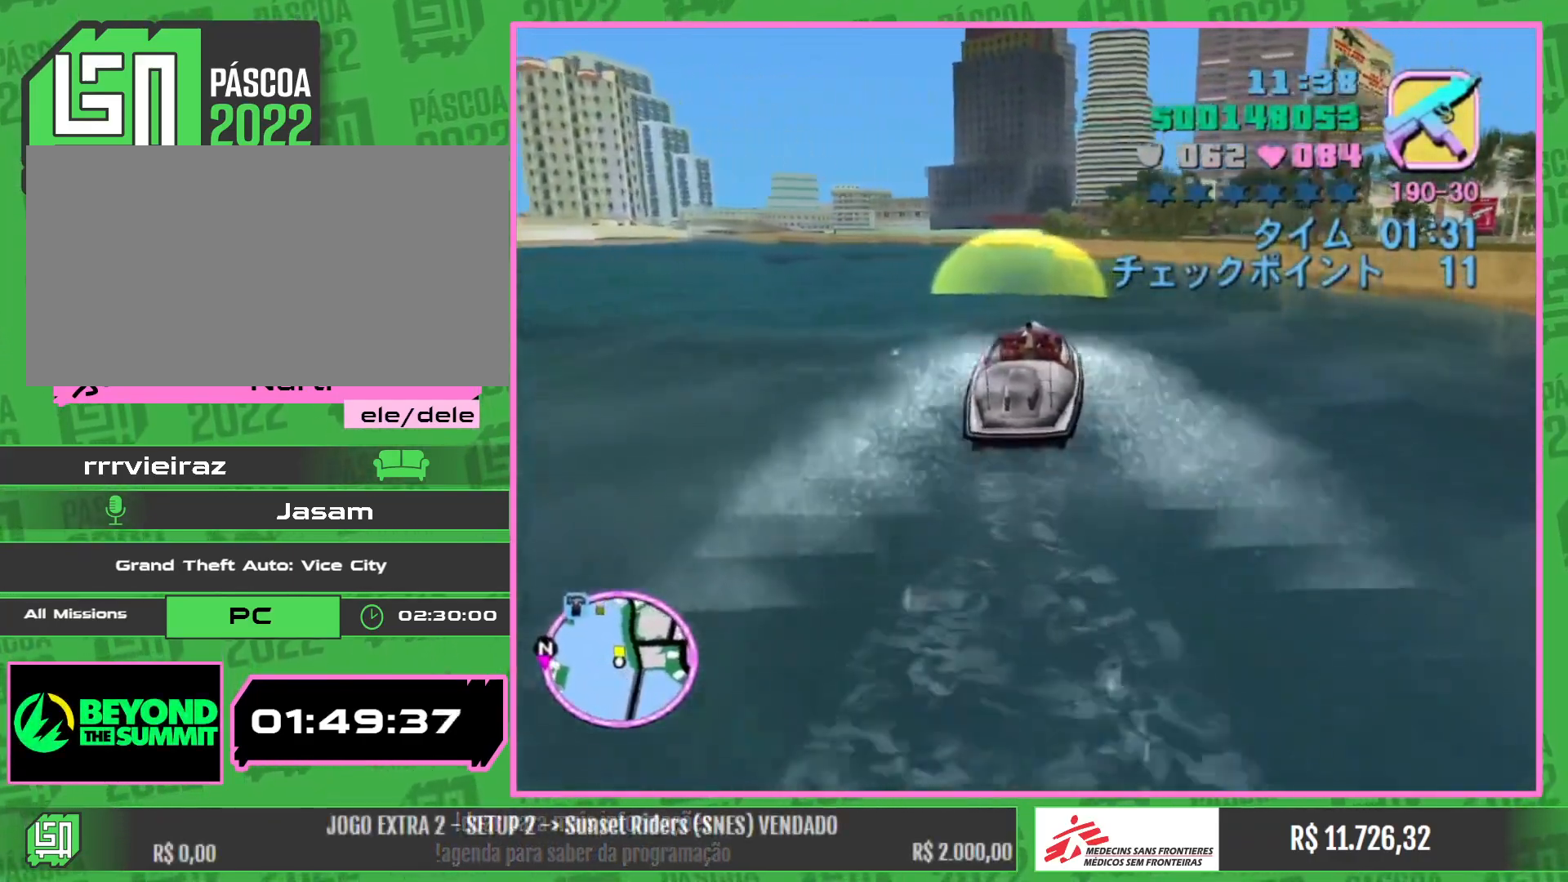
{"keys": ["a", "w"], "mouse": [], "events": [[84, "a", "down"], [300, "a", "up"], [417, "a", "down"]]}
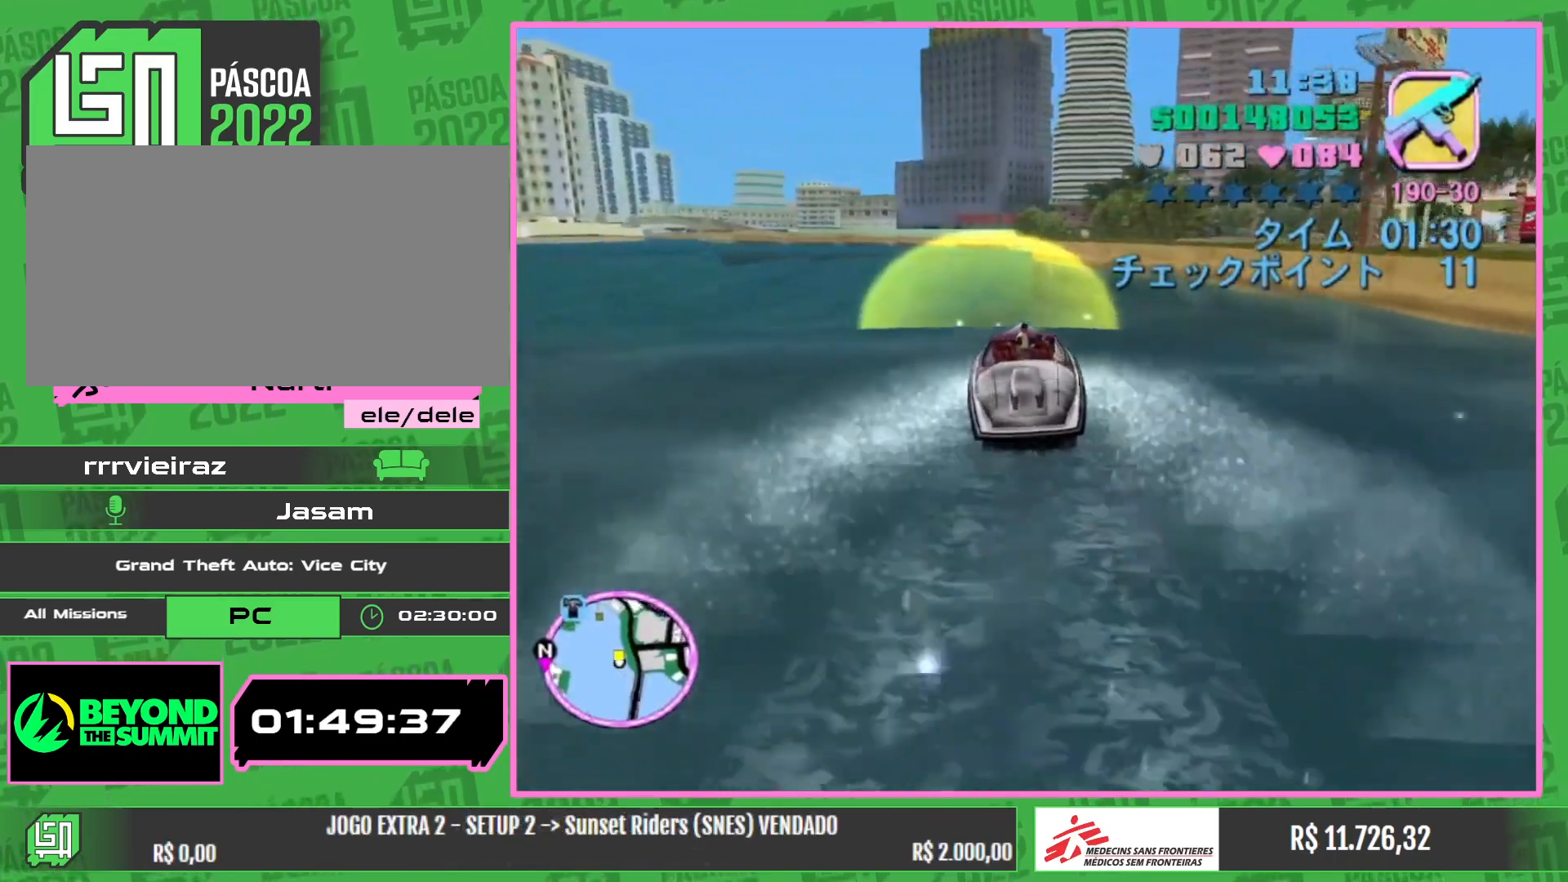
{"keys": ["w"], "mouse": [], "events": [[200, "a", "up"]]}
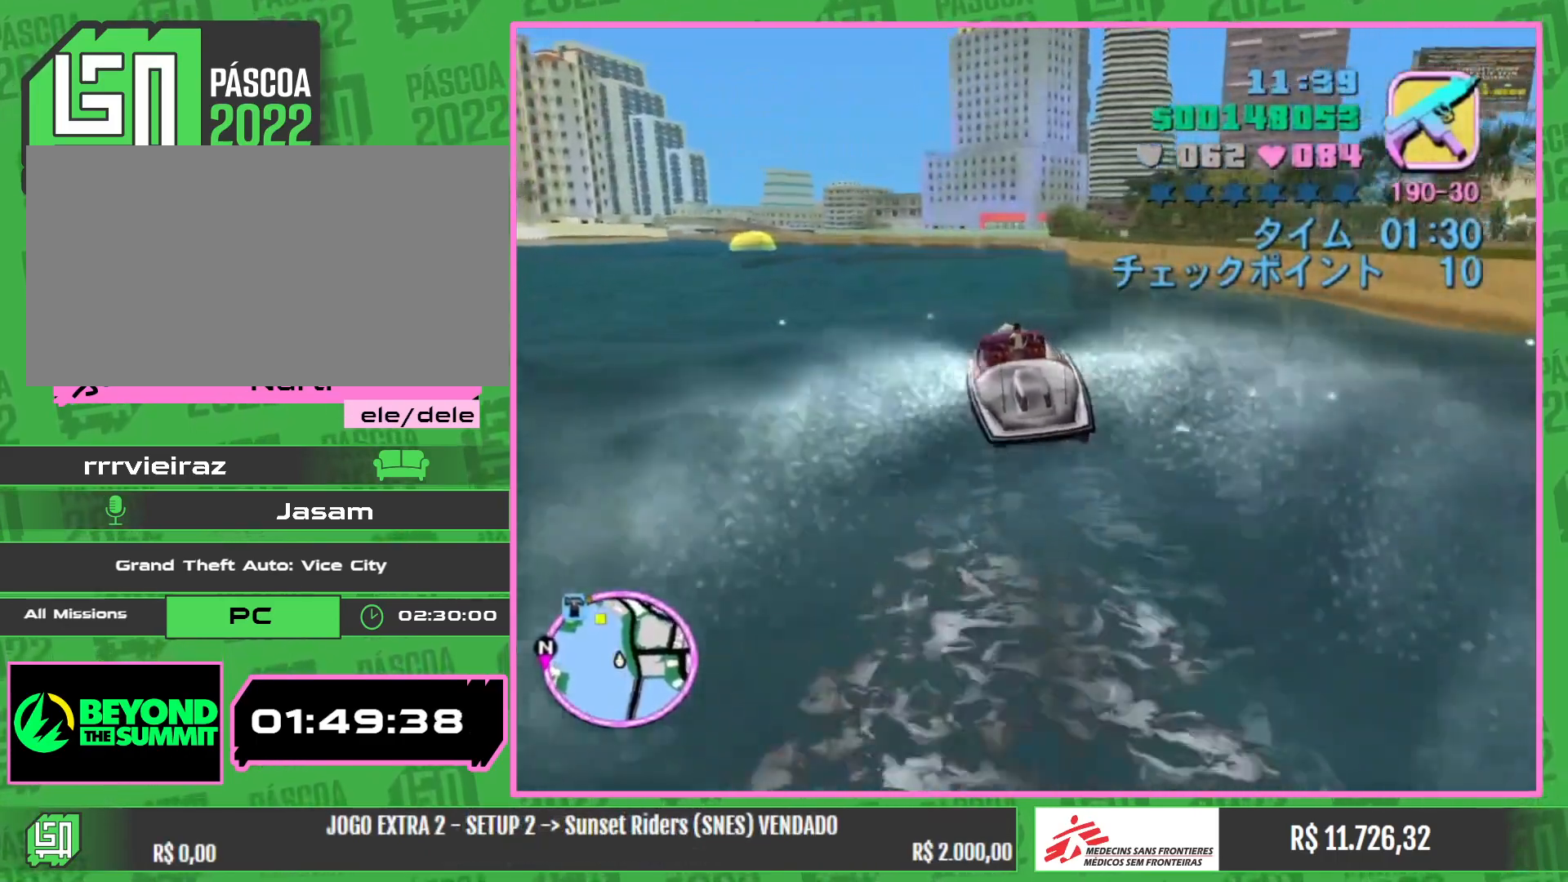
{"keys": ["w"], "mouse": [], "events": [[50, "a", "down"], [284, "a", "up"]]}
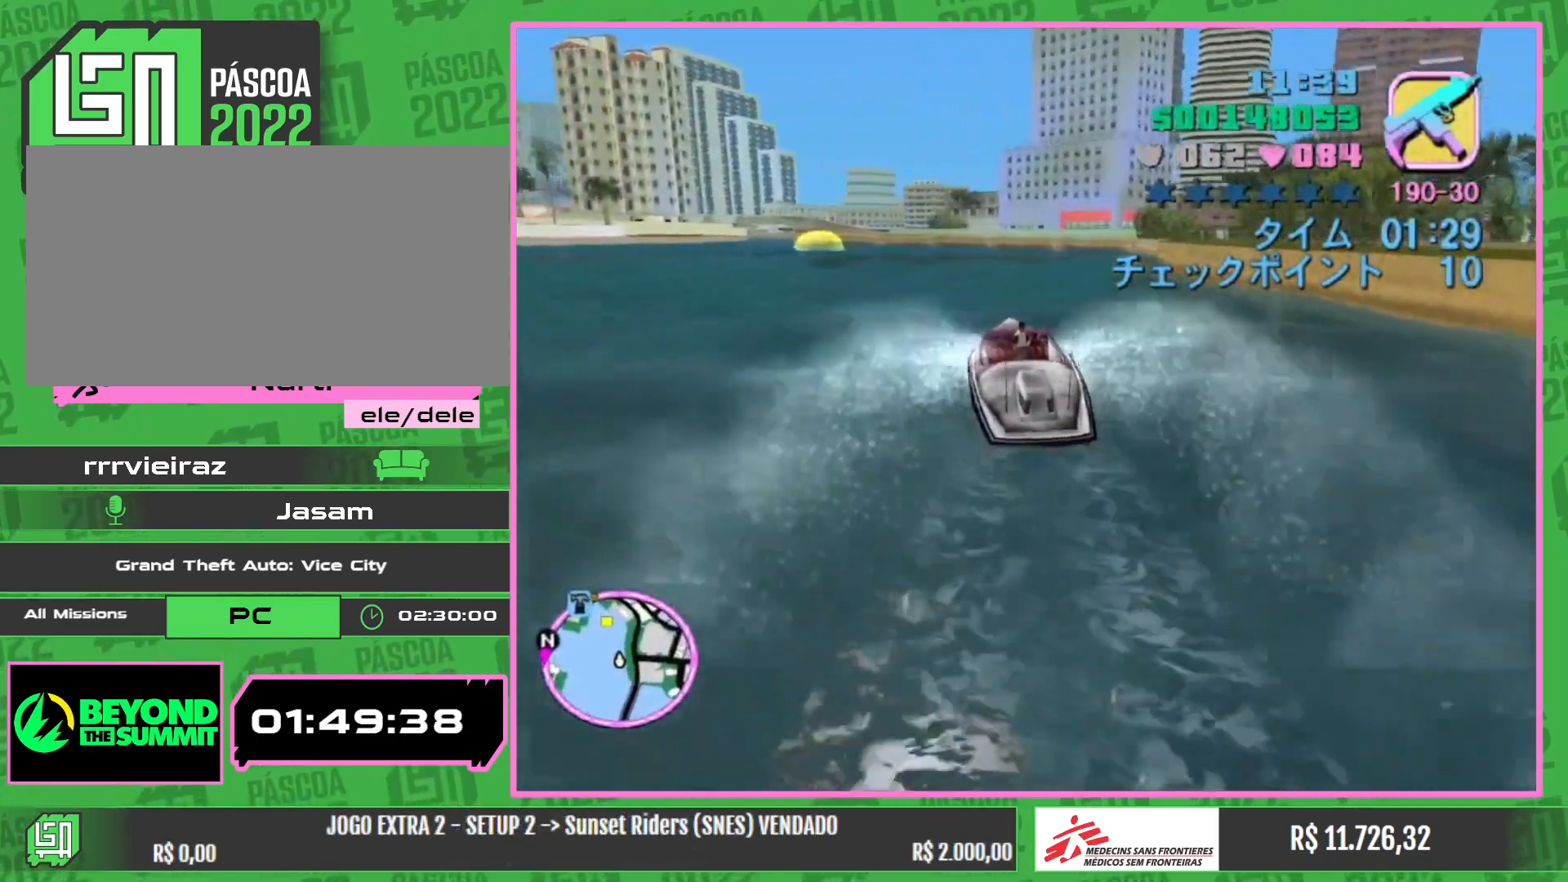
{"keys": ["w"], "mouse": [], "events": []}
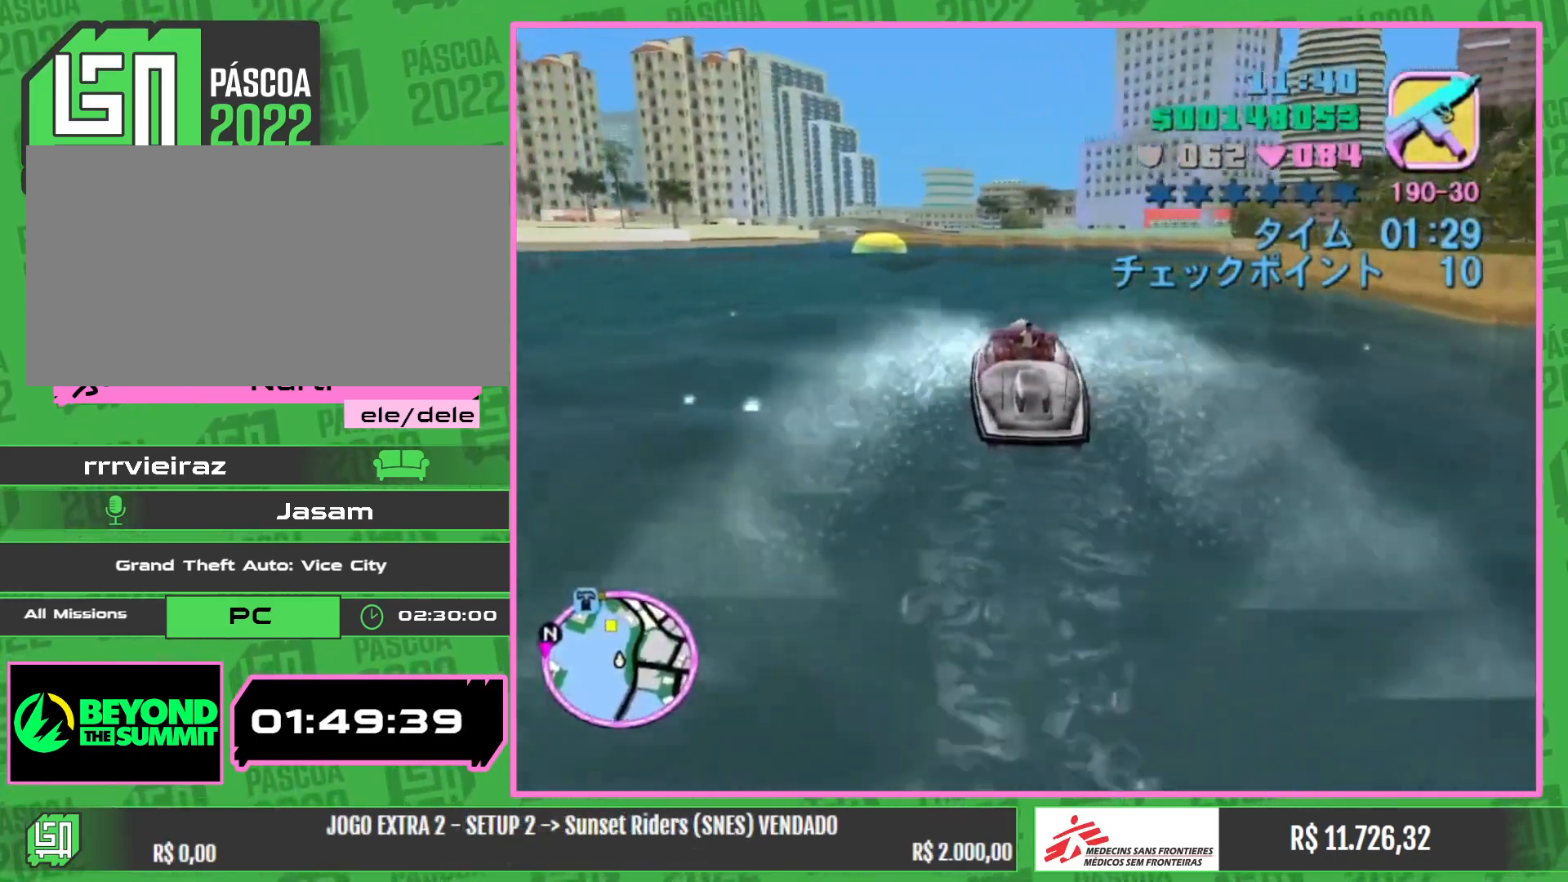
{"keys": ["w"], "mouse": [], "events": []}
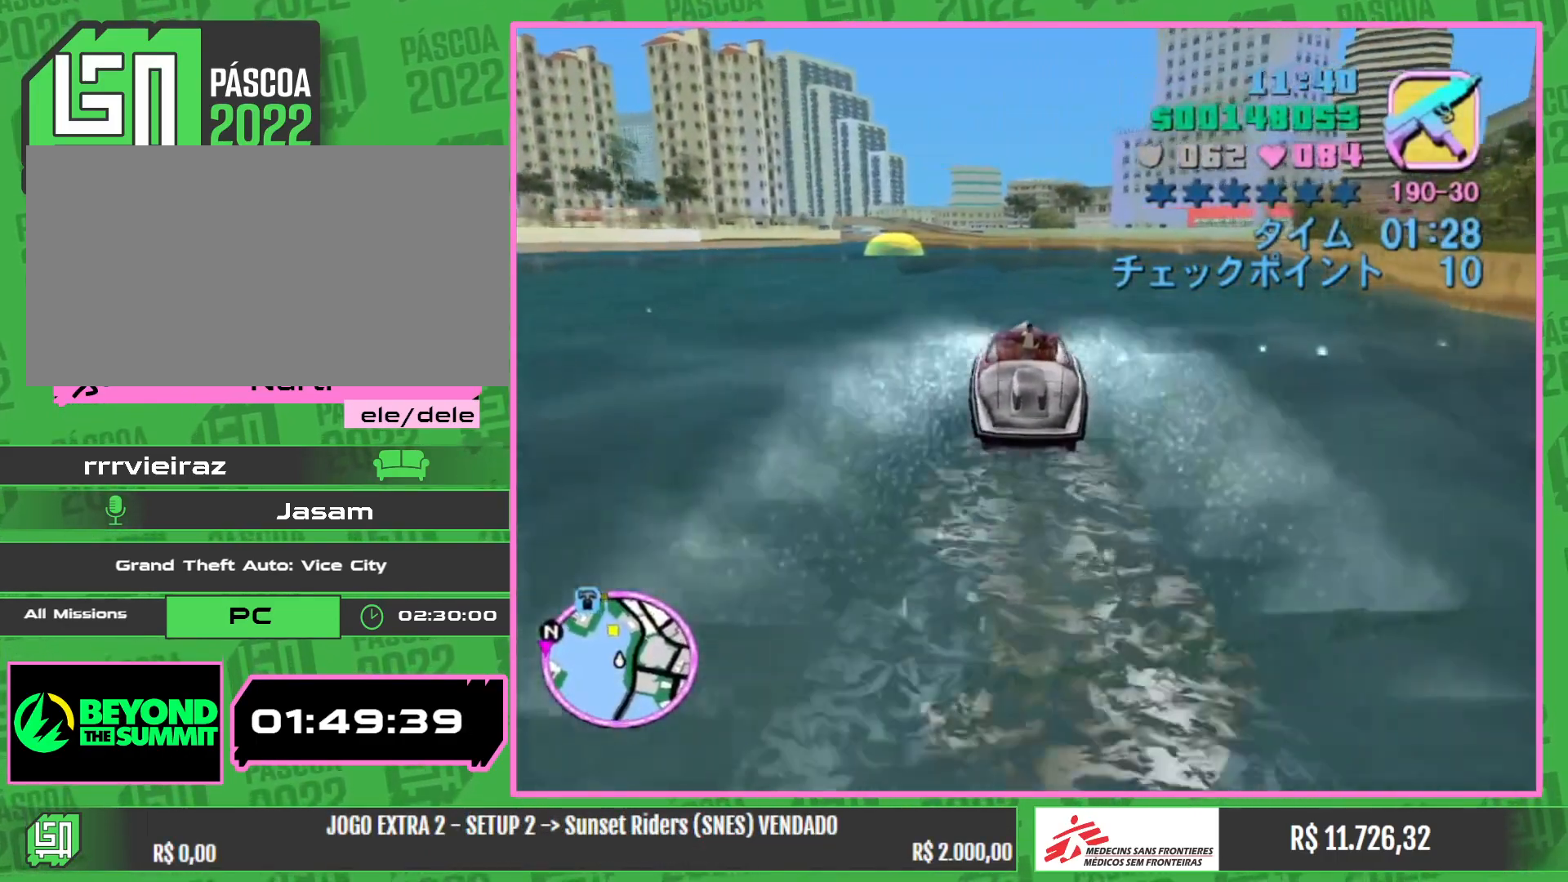
{"keys": ["a", "w"], "mouse": [], "events": [[84, "a", "down"]]}
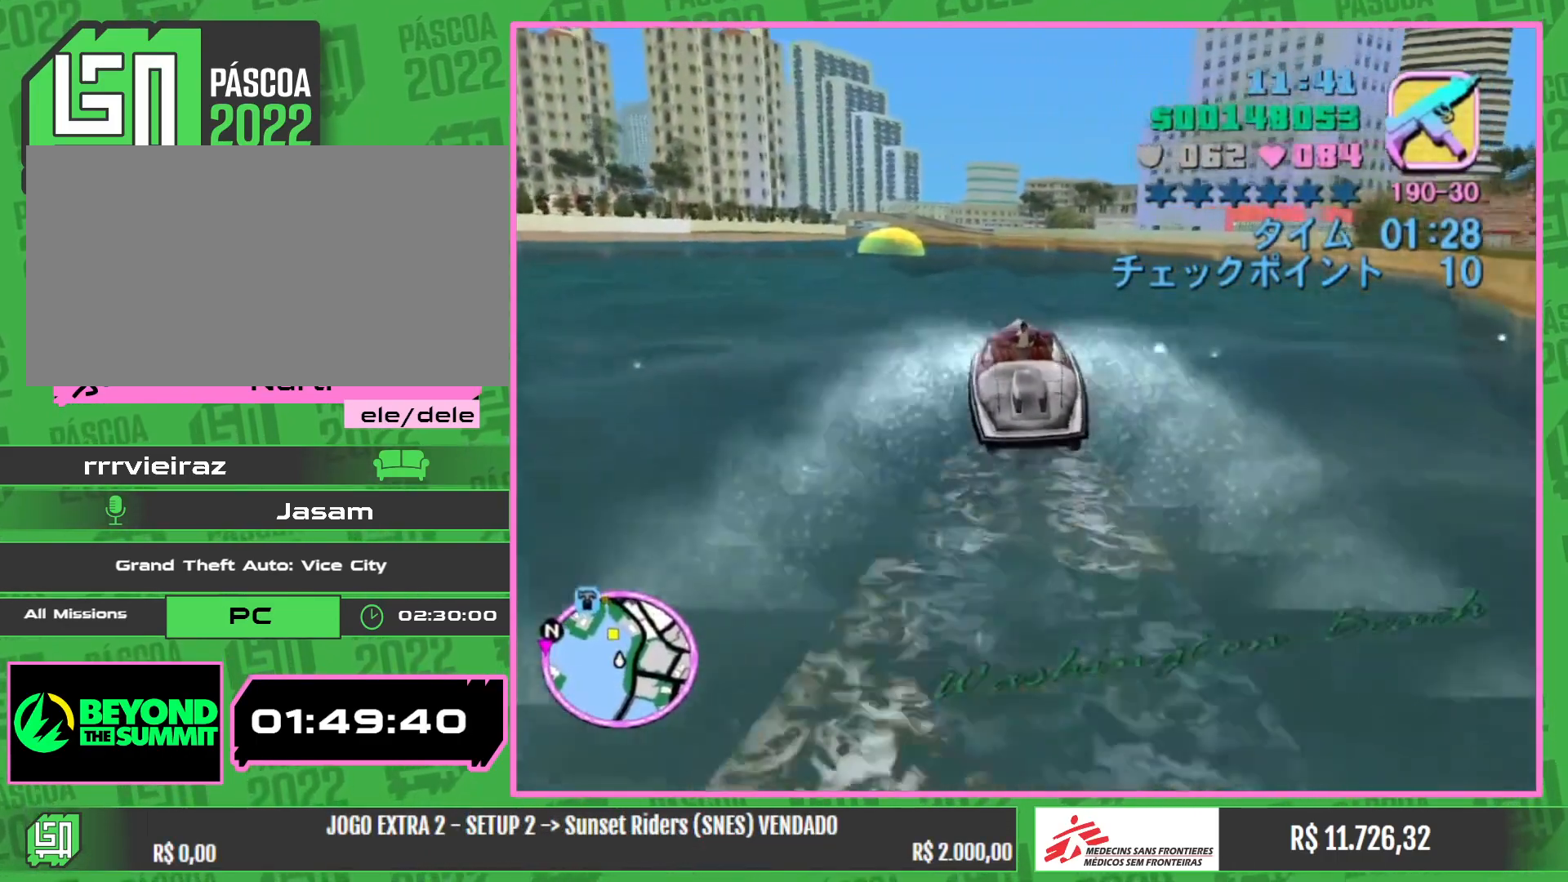
{"keys": ["w"], "mouse": [], "events": [[17, "a", "up"], [367, "a", "down"], [500, "a", "up"]]}
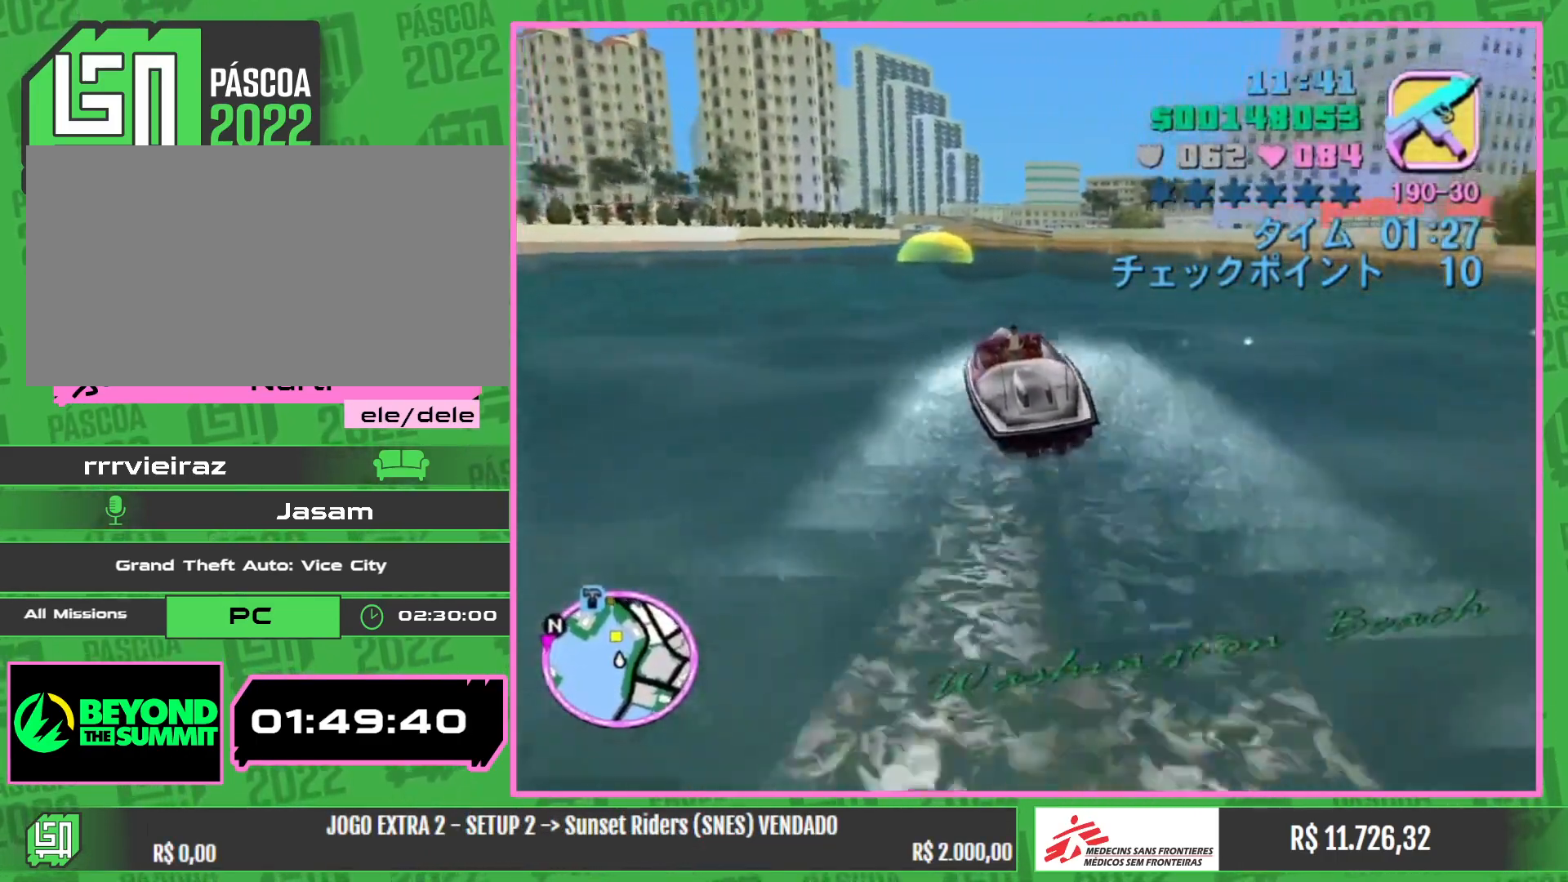
{"keys": ["w"], "mouse": [], "events": []}
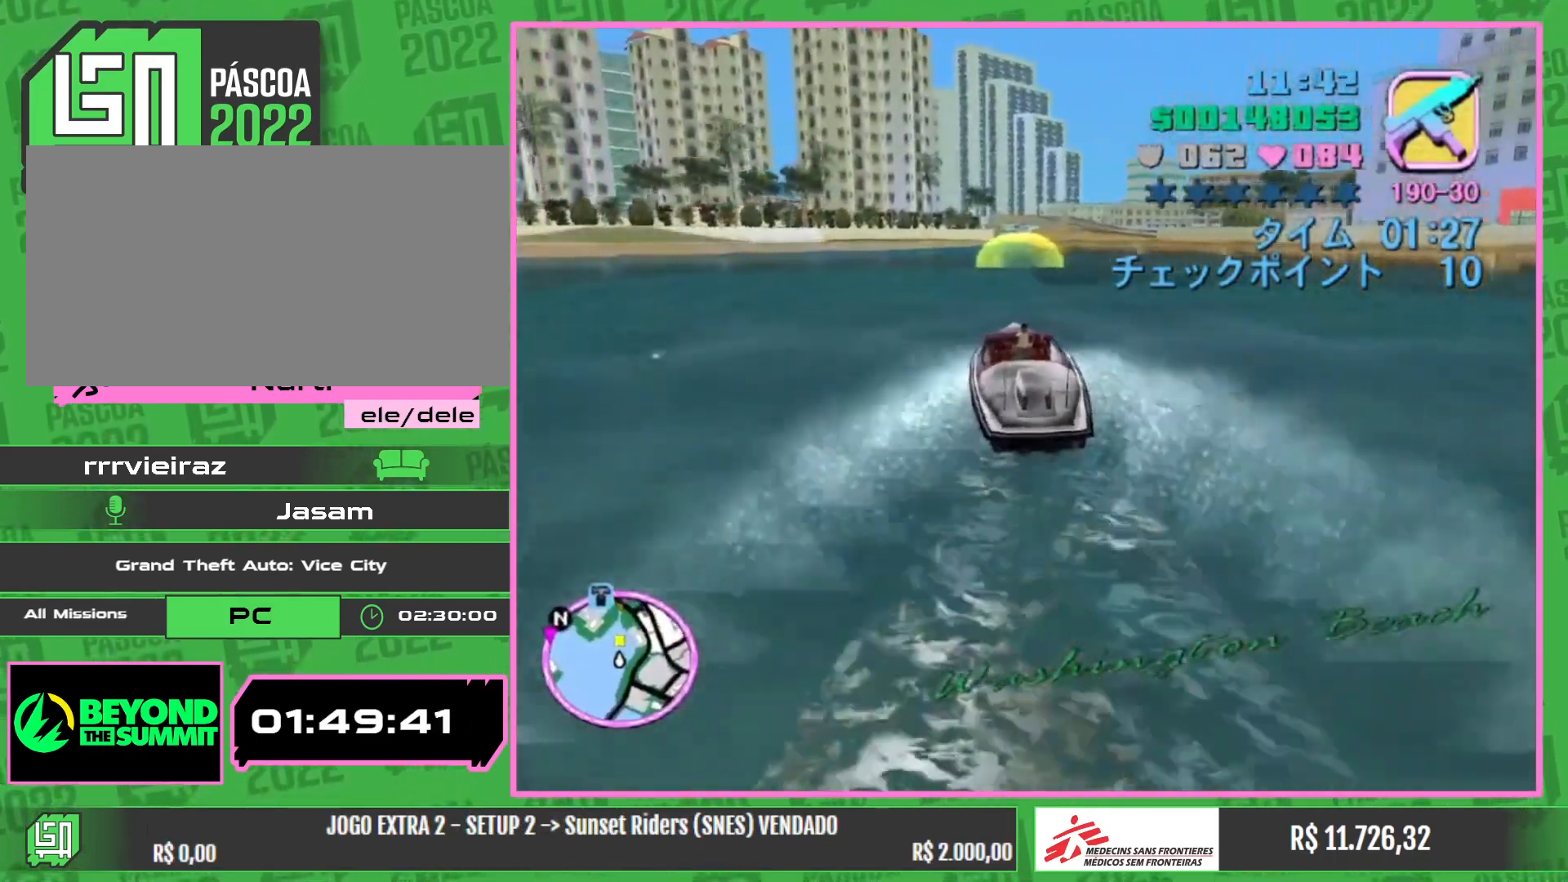
{"keys": ["w"], "mouse": [], "events": []}
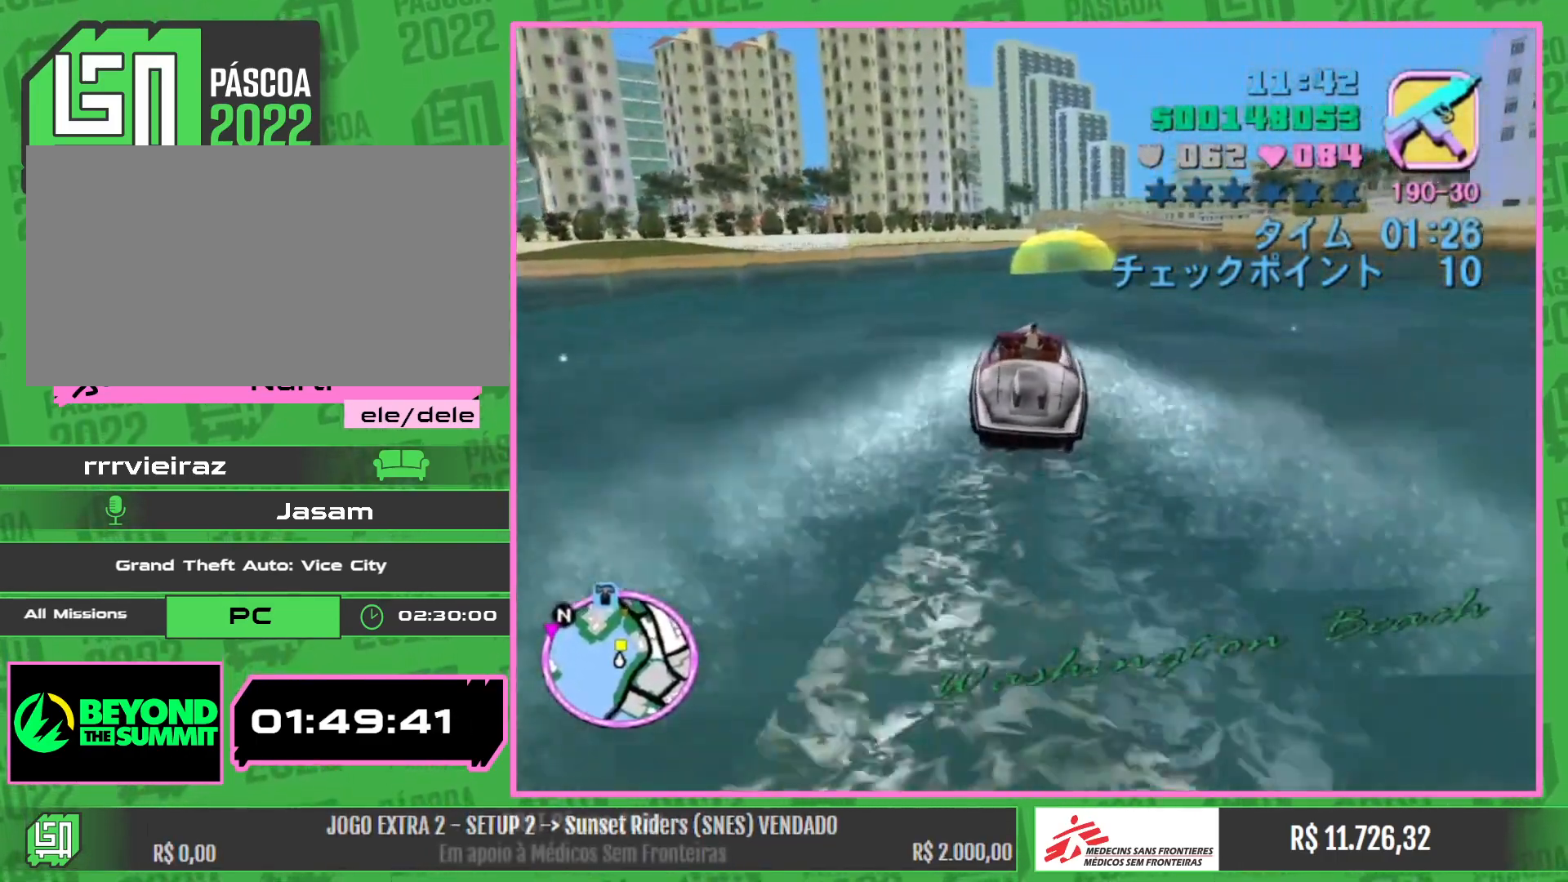
{"keys": ["a", "w"], "mouse": [], "events": [[434, "a", "down"]]}
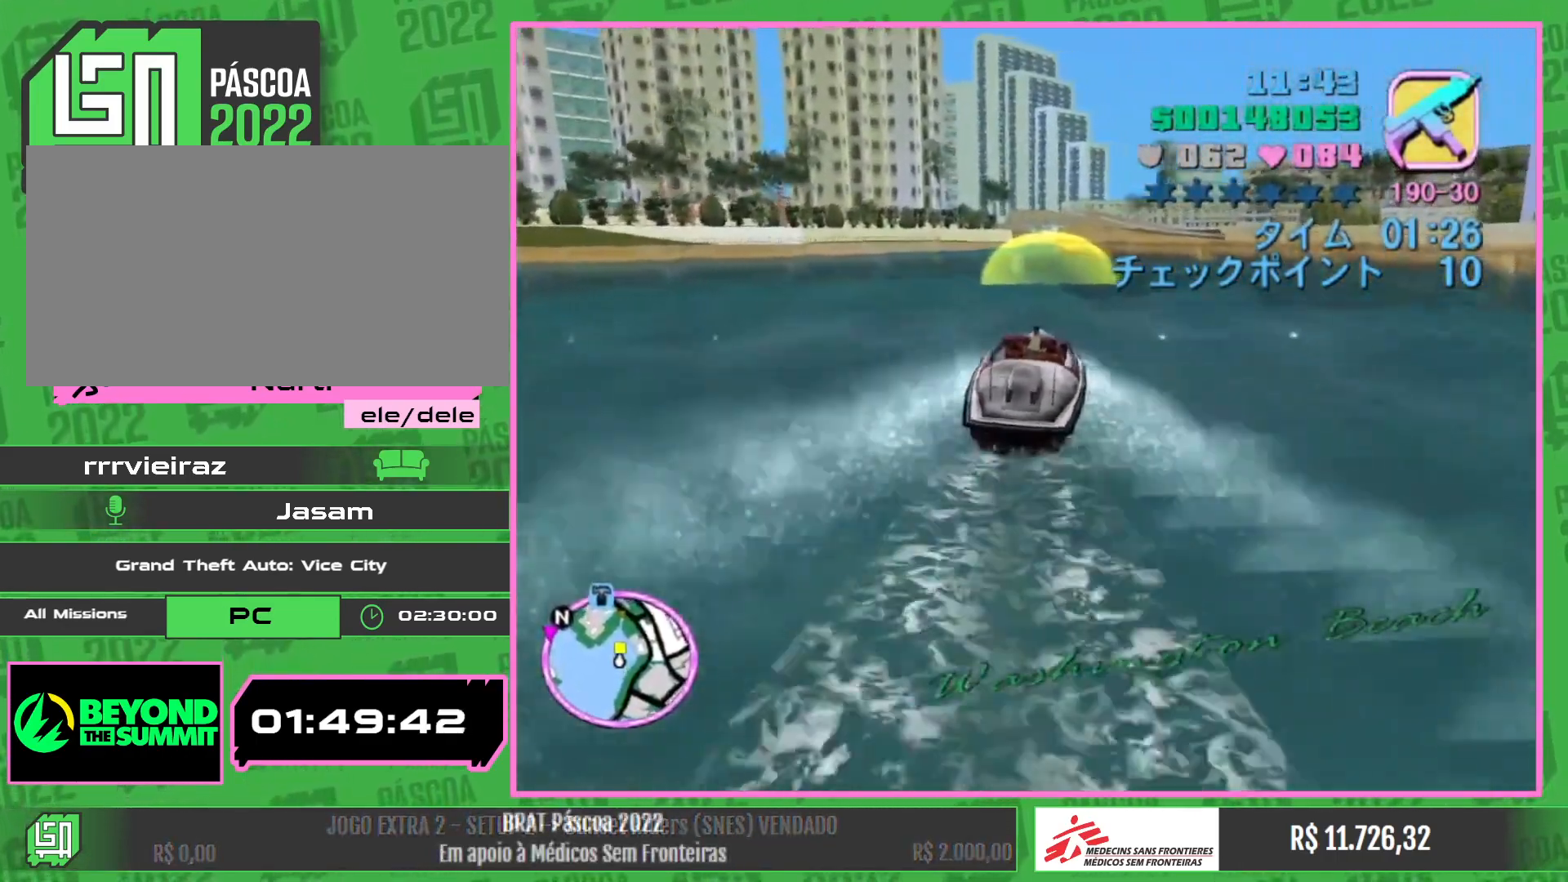
{"keys": ["w"], "mouse": [], "events": [[67, "a", "up"]]}
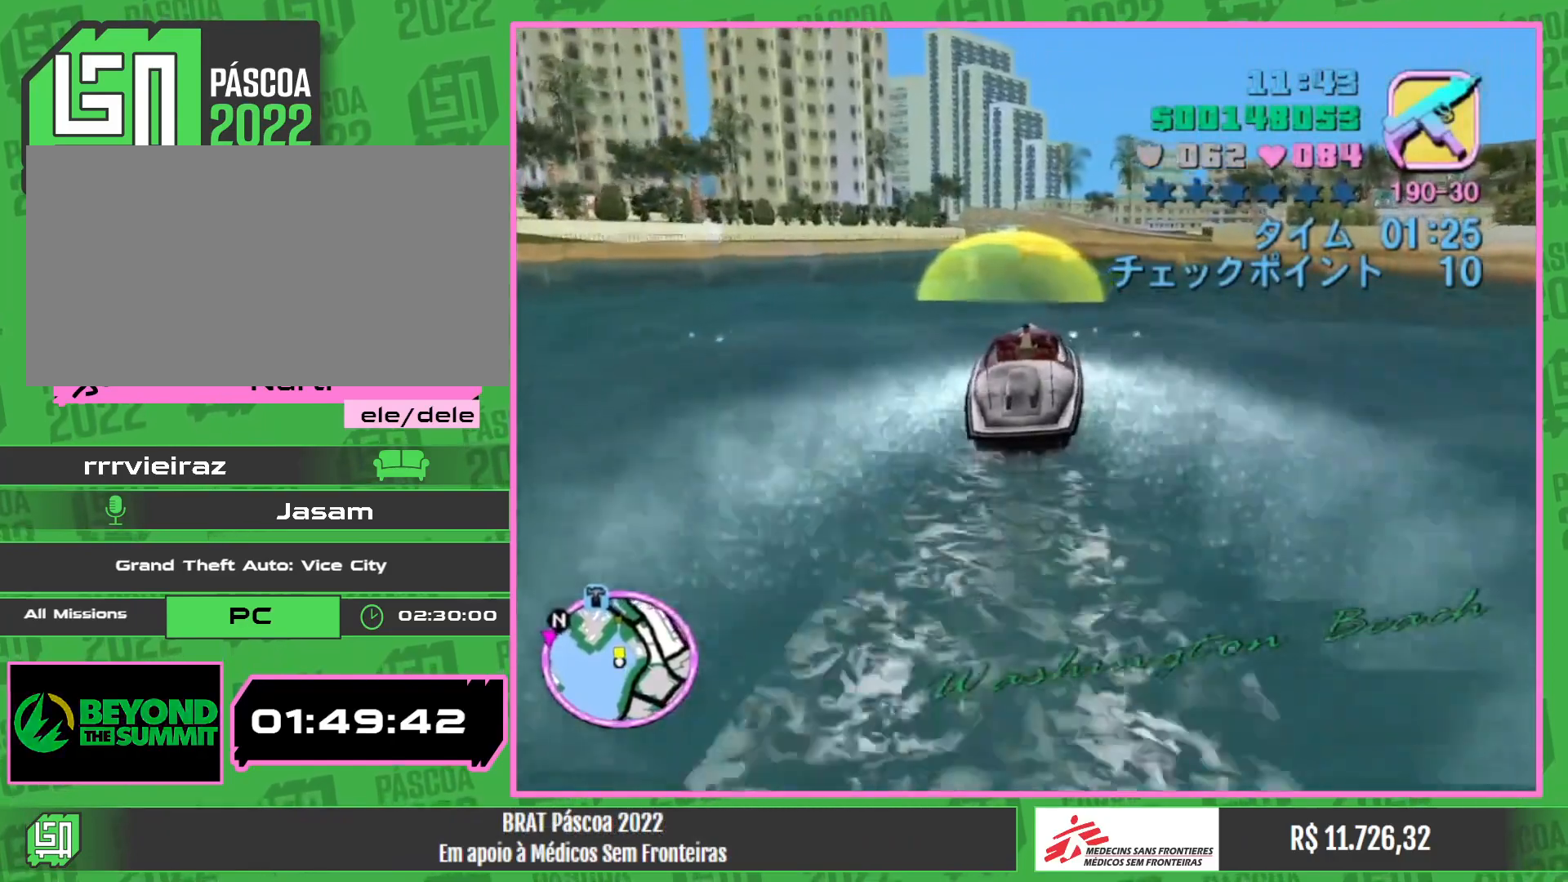
{"keys": ["w"], "mouse": [], "events": [[134, "a", "down"], [350, "a", "up"]]}
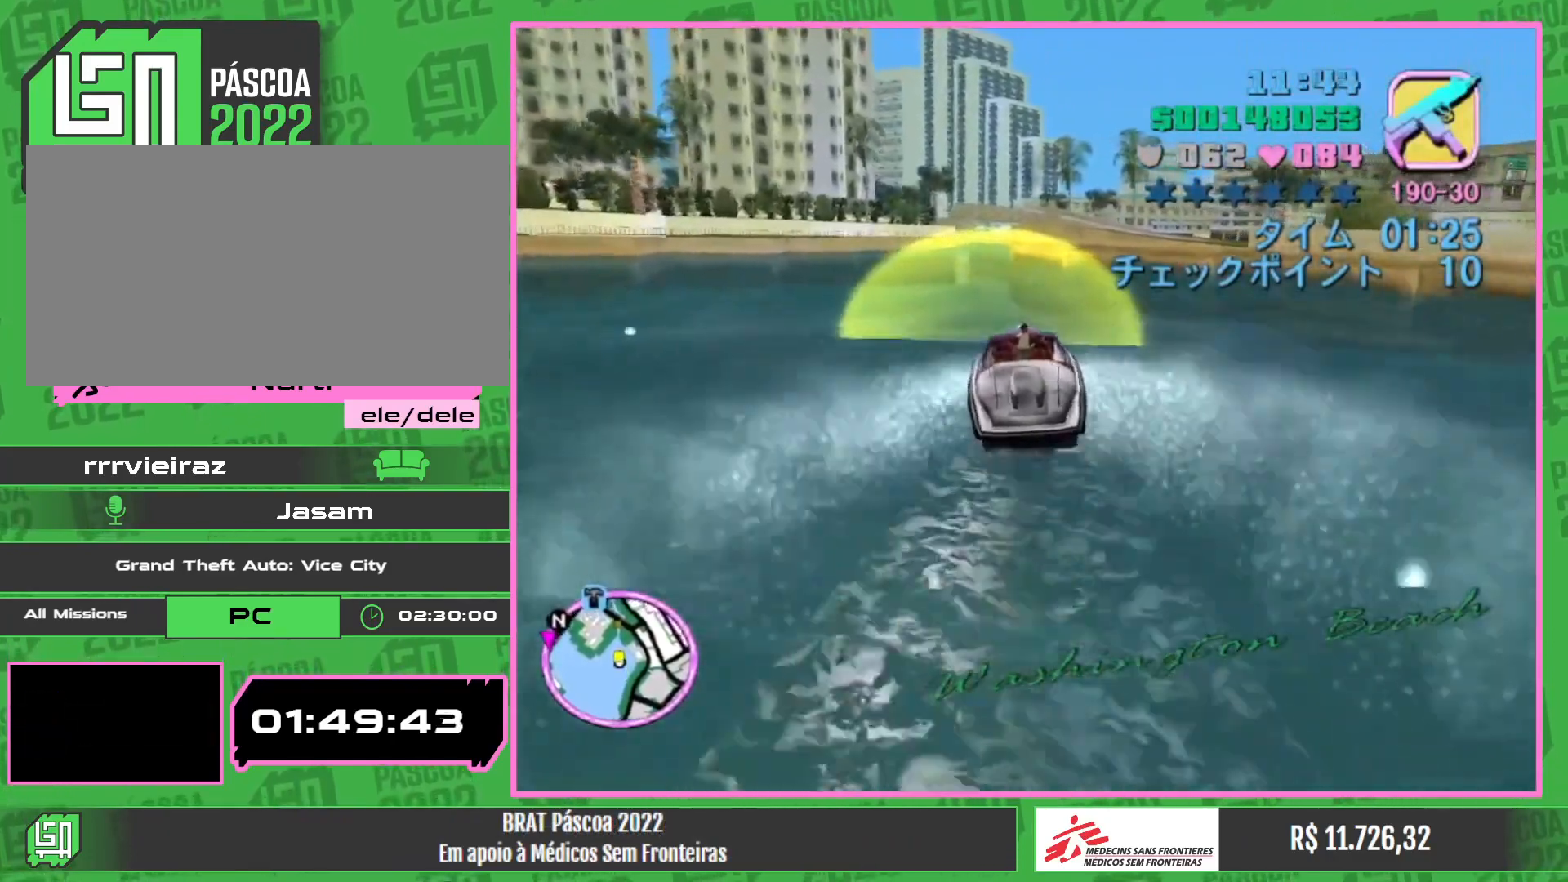
{"keys": ["w"], "mouse": [], "events": []}
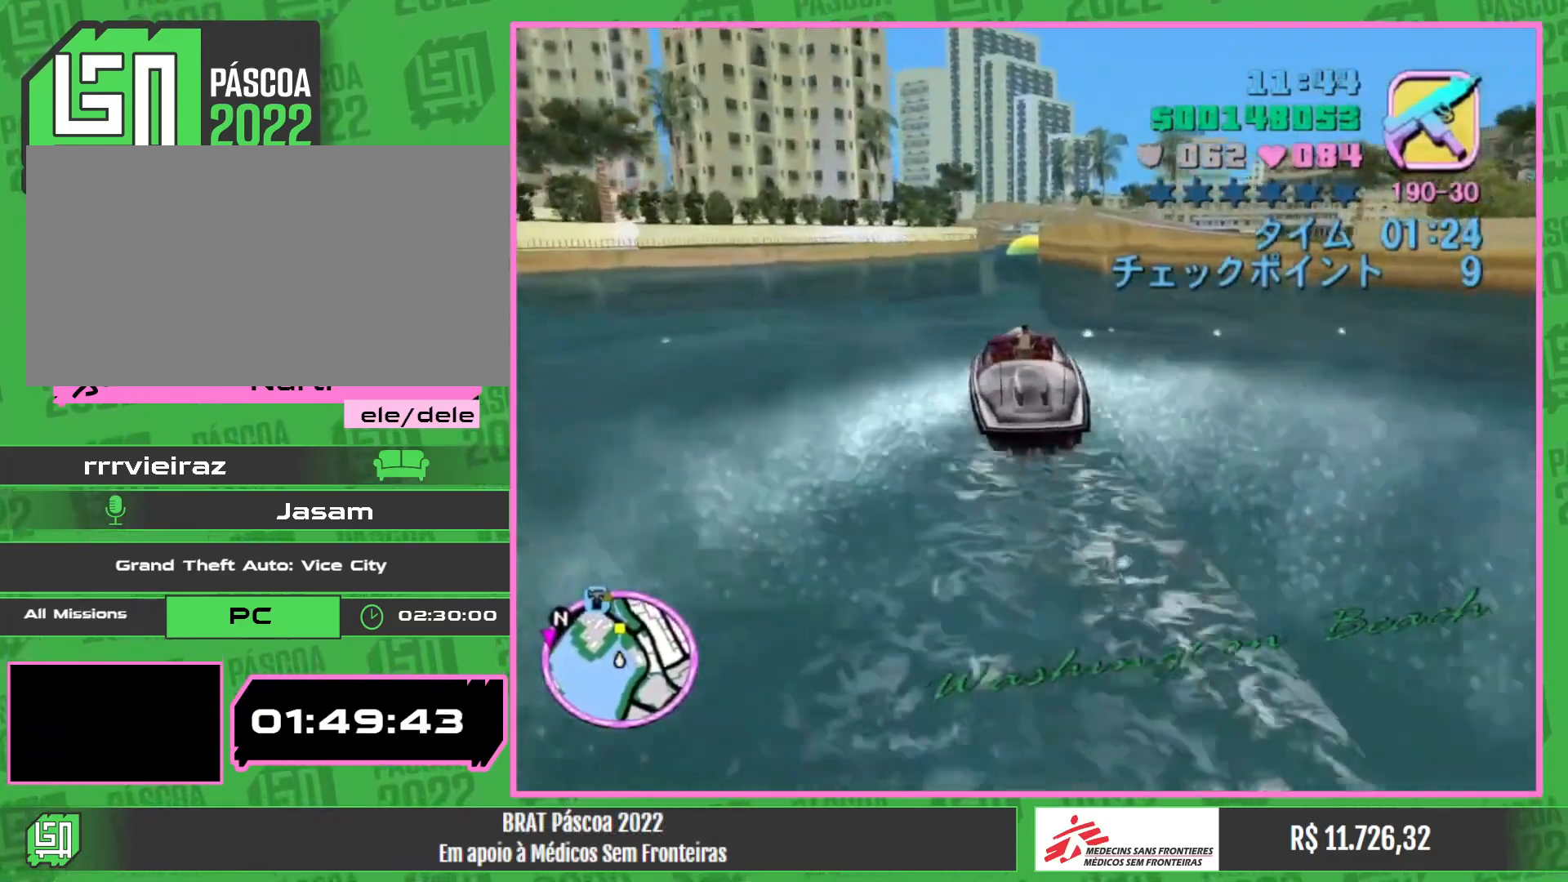
{"keys": ["w"], "mouse": [], "events": []}
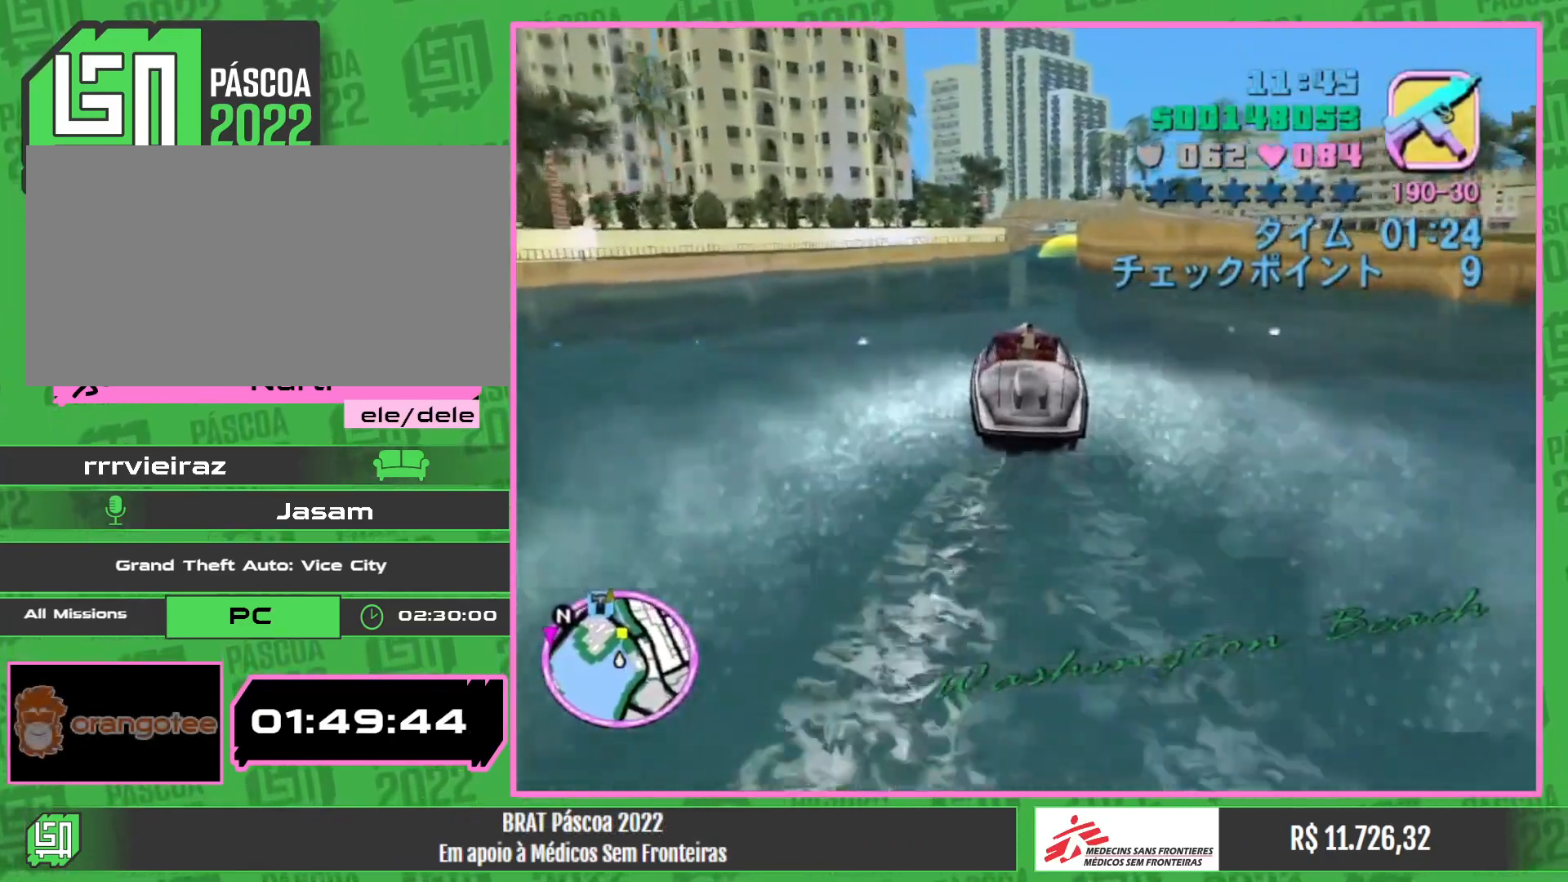
{"keys": ["w"], "mouse": [], "events": []}
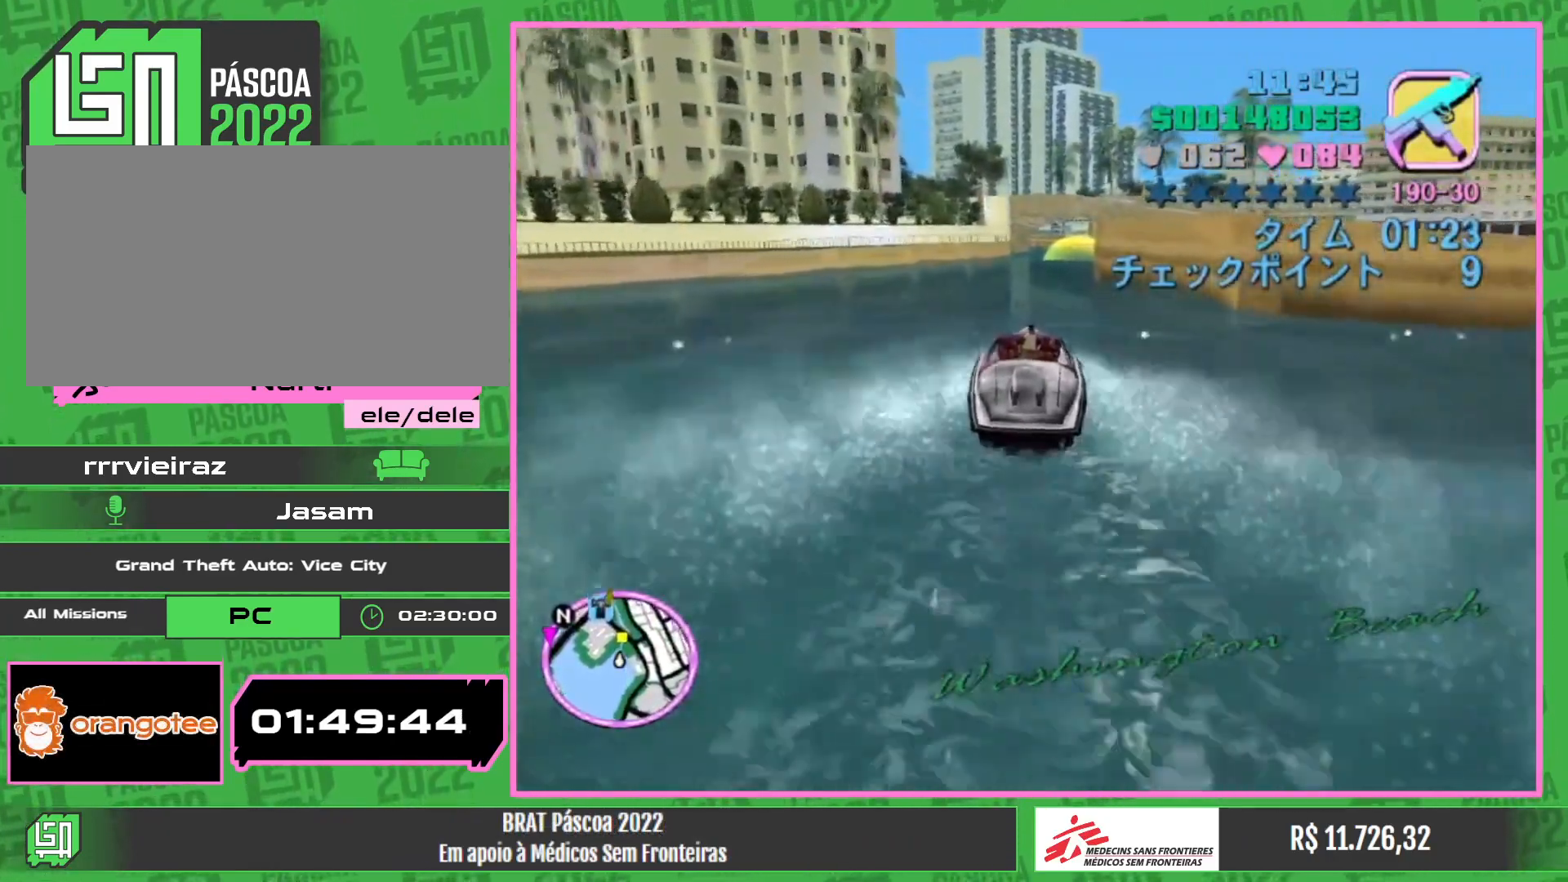
{"keys": ["w"], "mouse": [], "events": []}
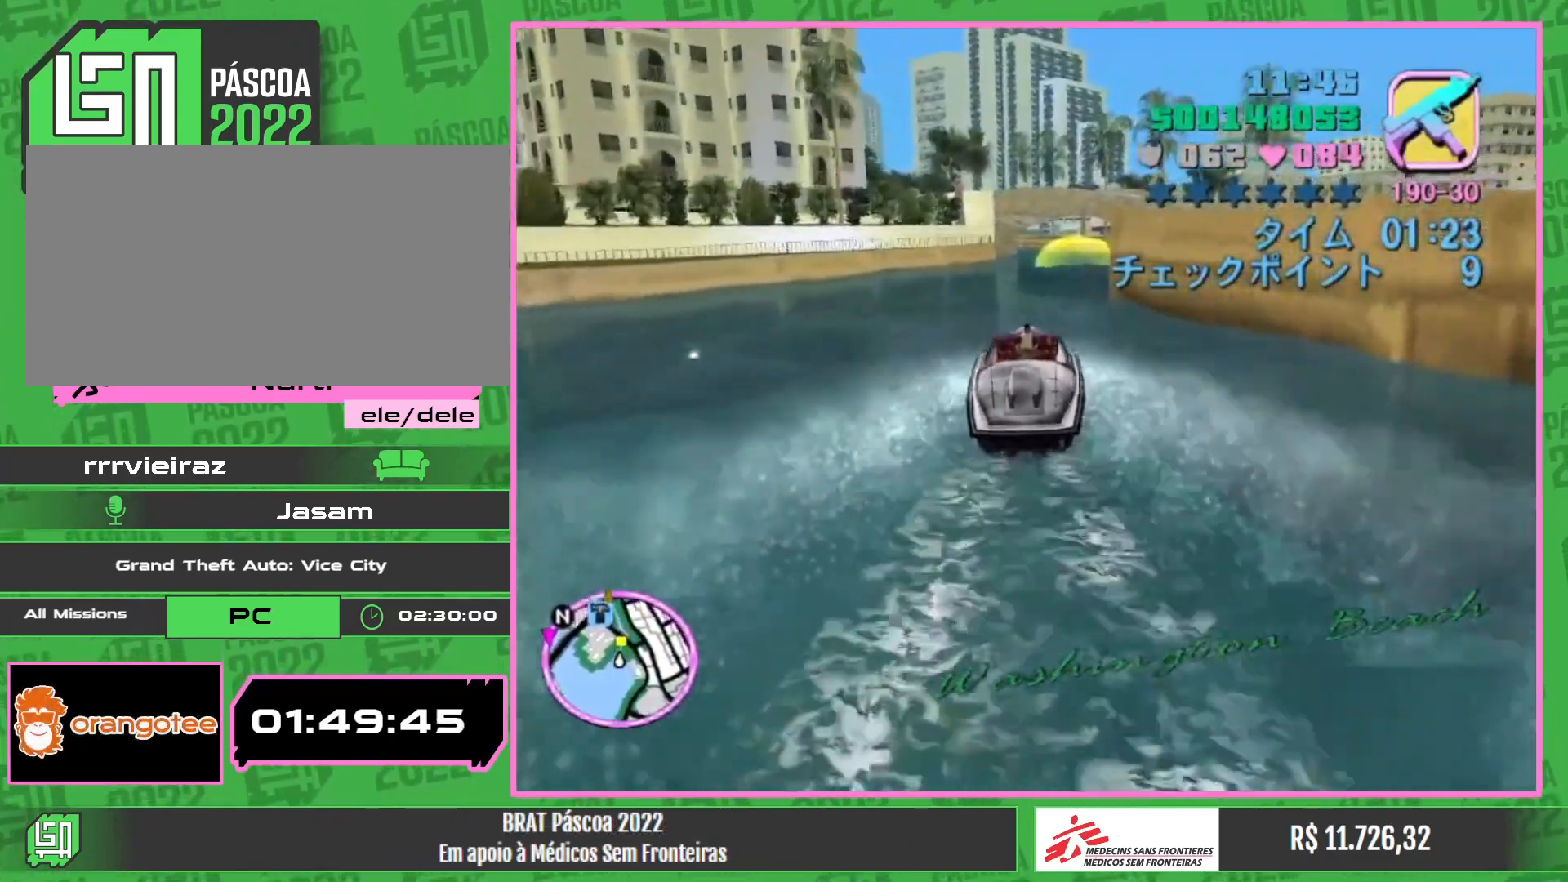
{"keys": ["w"], "mouse": [], "events": []}
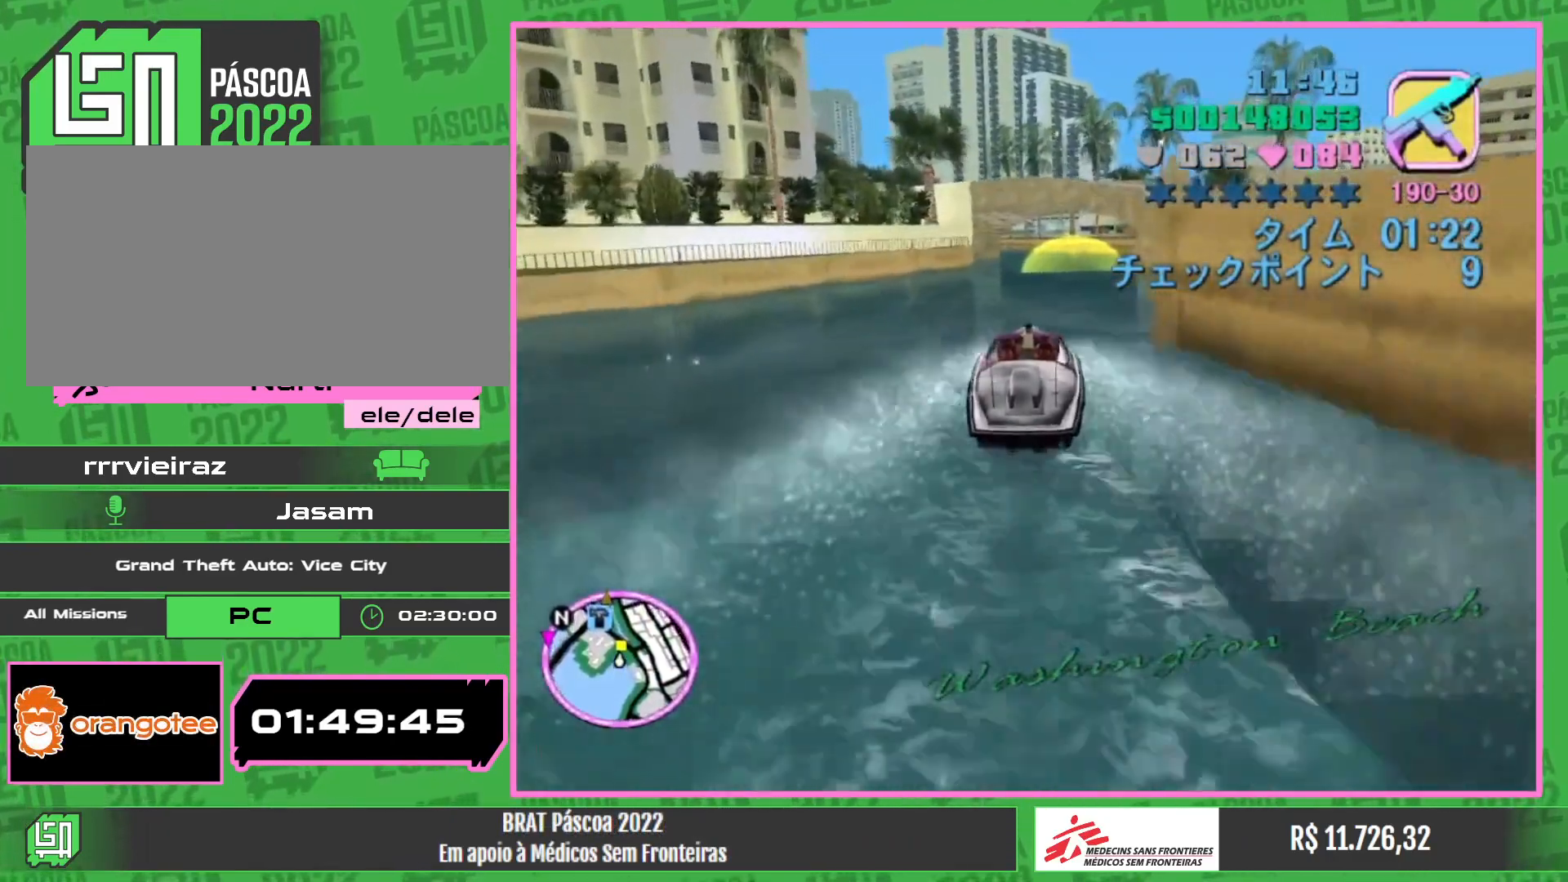
{"keys": ["w"], "mouse": [], "events": []}
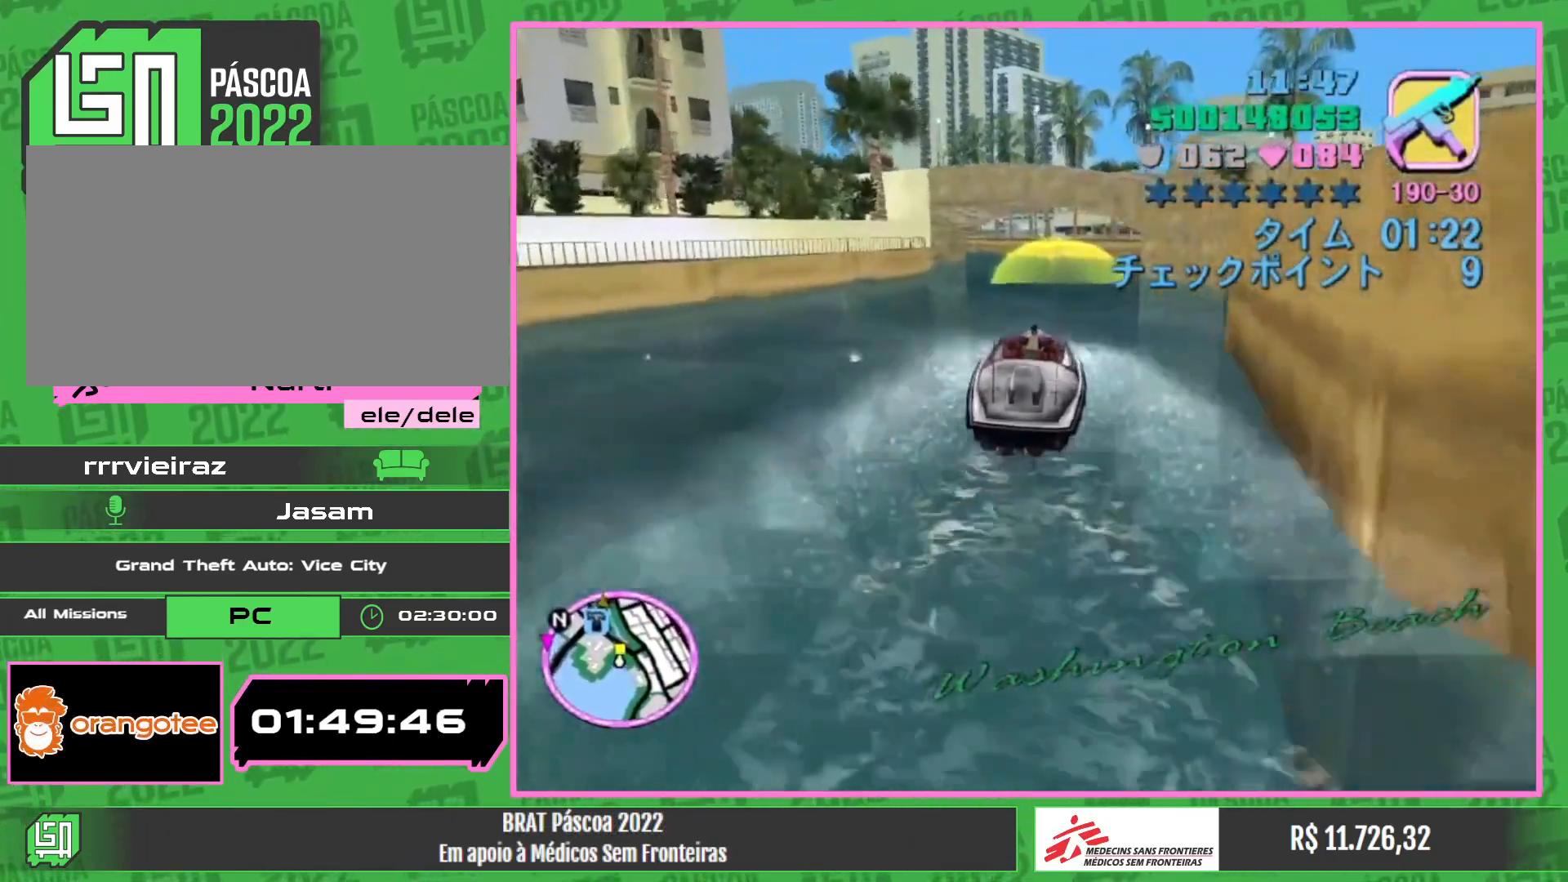
{"keys": ["w"], "mouse": [], "events": [[217, "a", "down"], [450, "a", "up"]]}
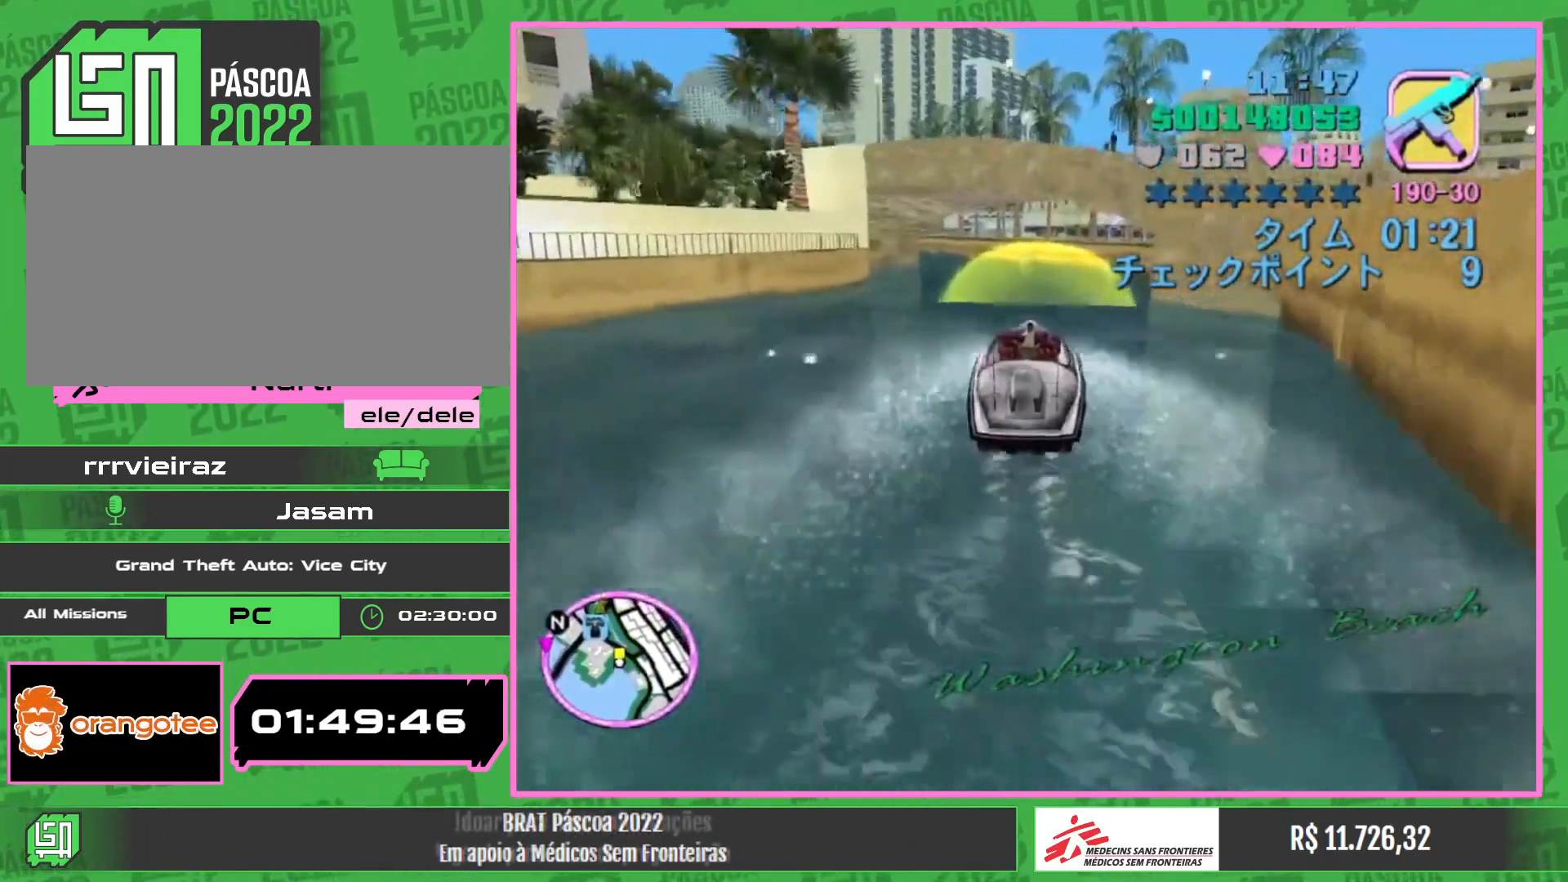
{"keys": ["a", "w"], "mouse": [], "events": [[434, "a", "down"]]}
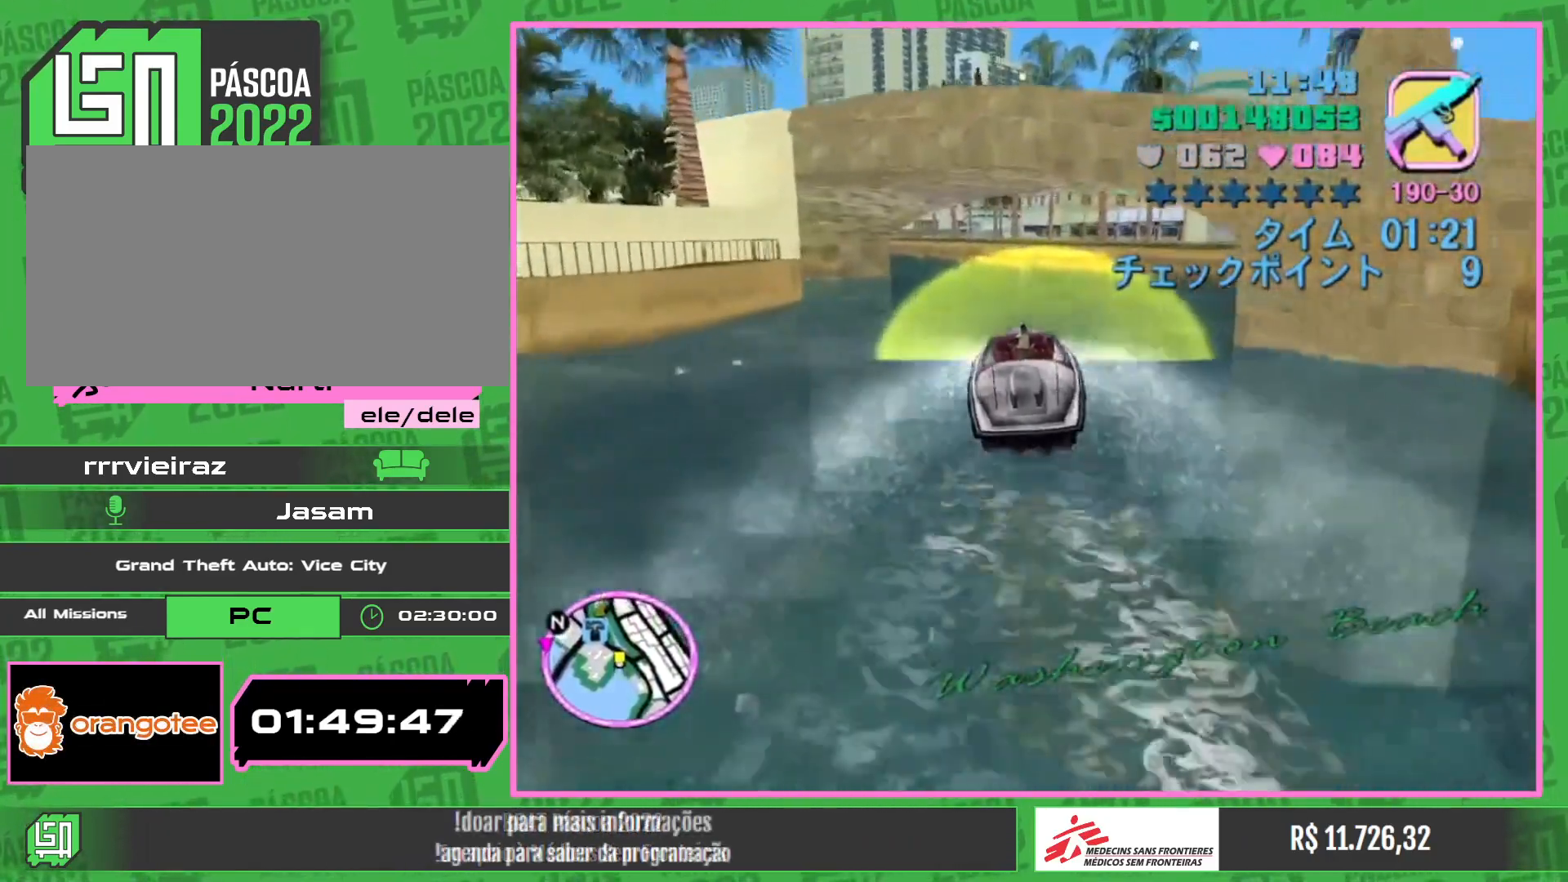
{"keys": ["a", "w"], "mouse": [], "events": [[100, "a", "up"], [300, "a", "down"]]}
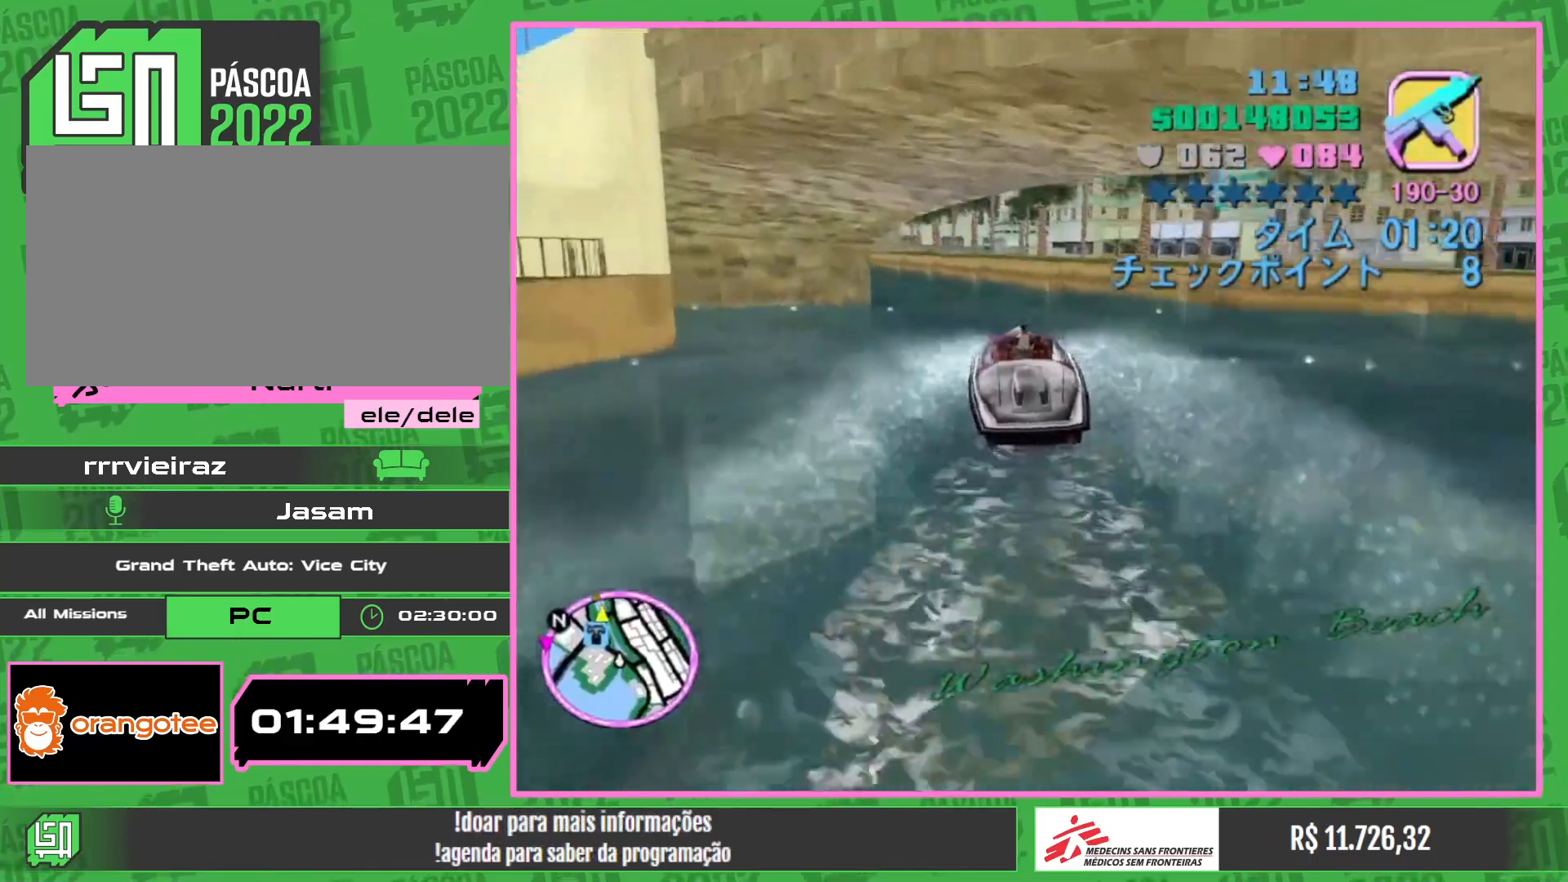
{"keys": ["a", "w"], "mouse": [], "events": [[50, "a", "up"], [200, "a", "down"]]}
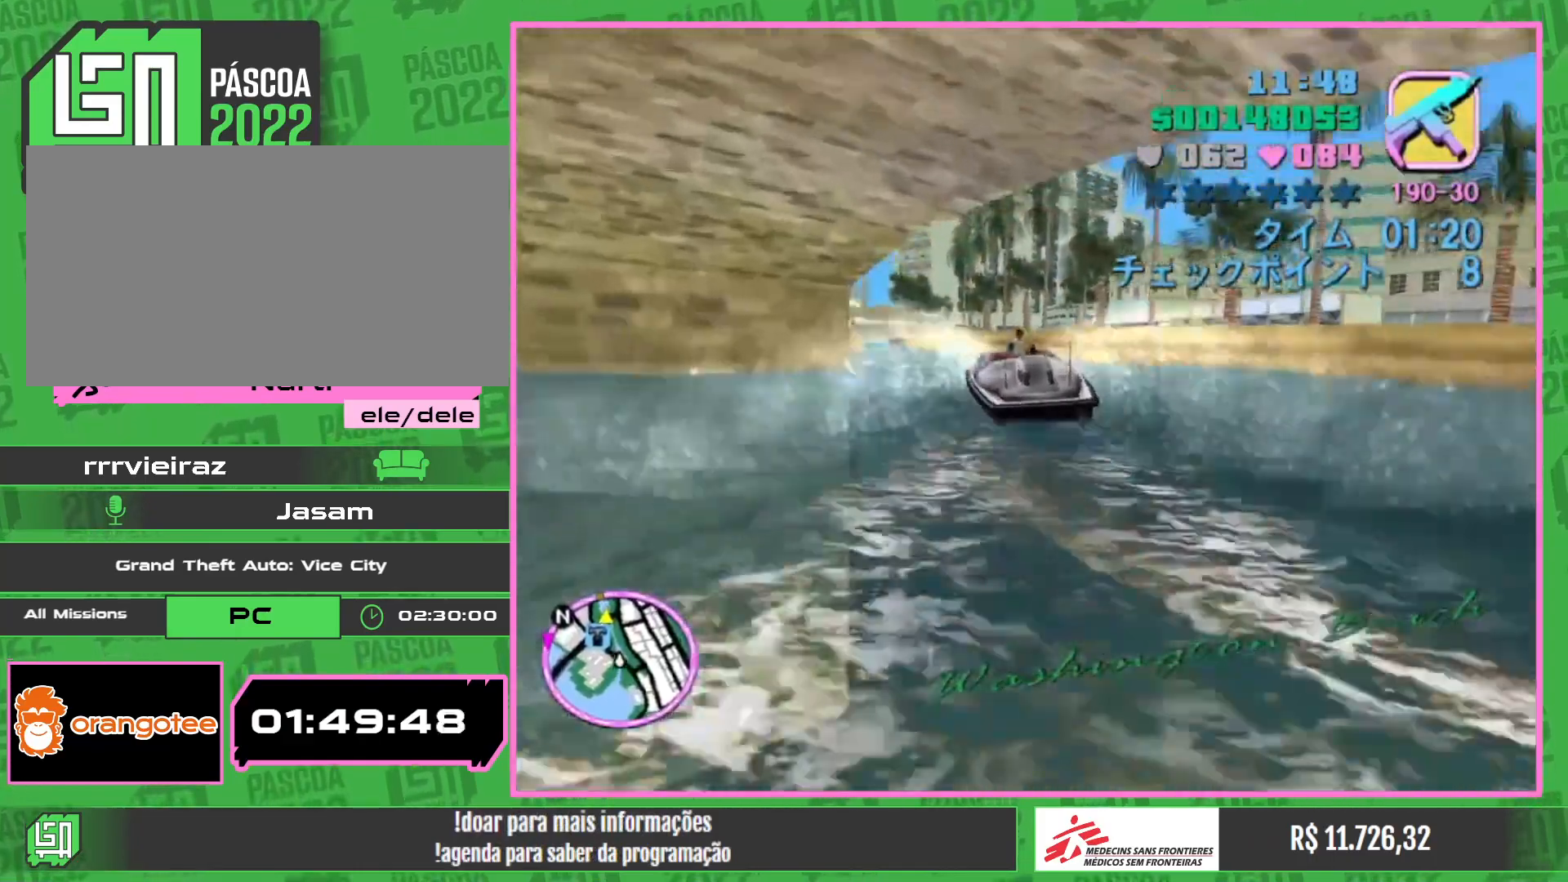
{"keys": ["w"], "mouse": [], "events": [[34, "a", "up"]]}
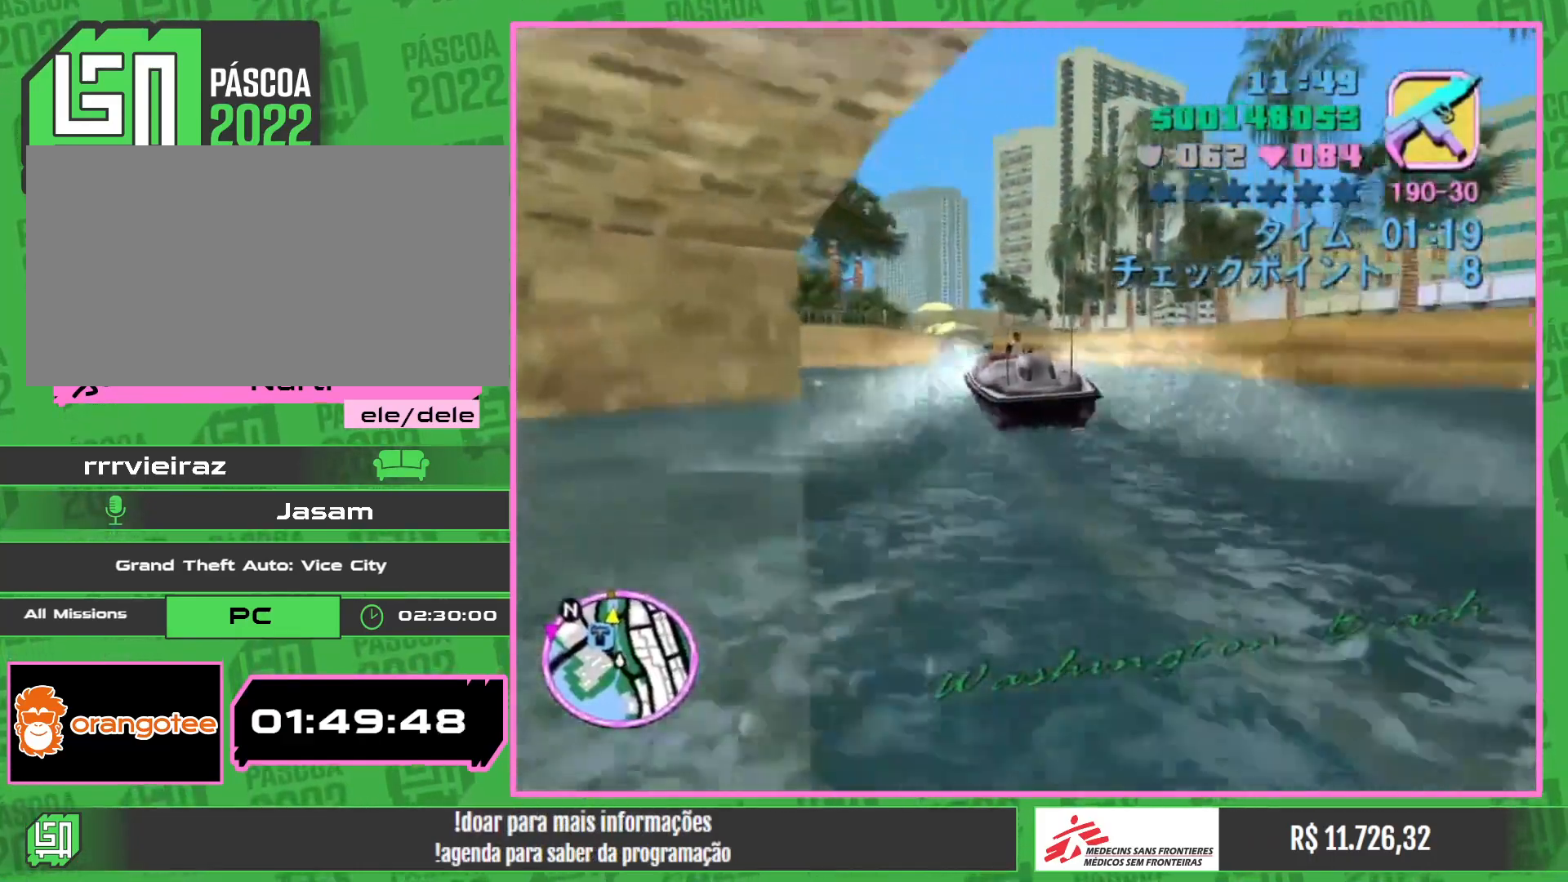
{"keys": ["w"], "mouse": [], "events": []}
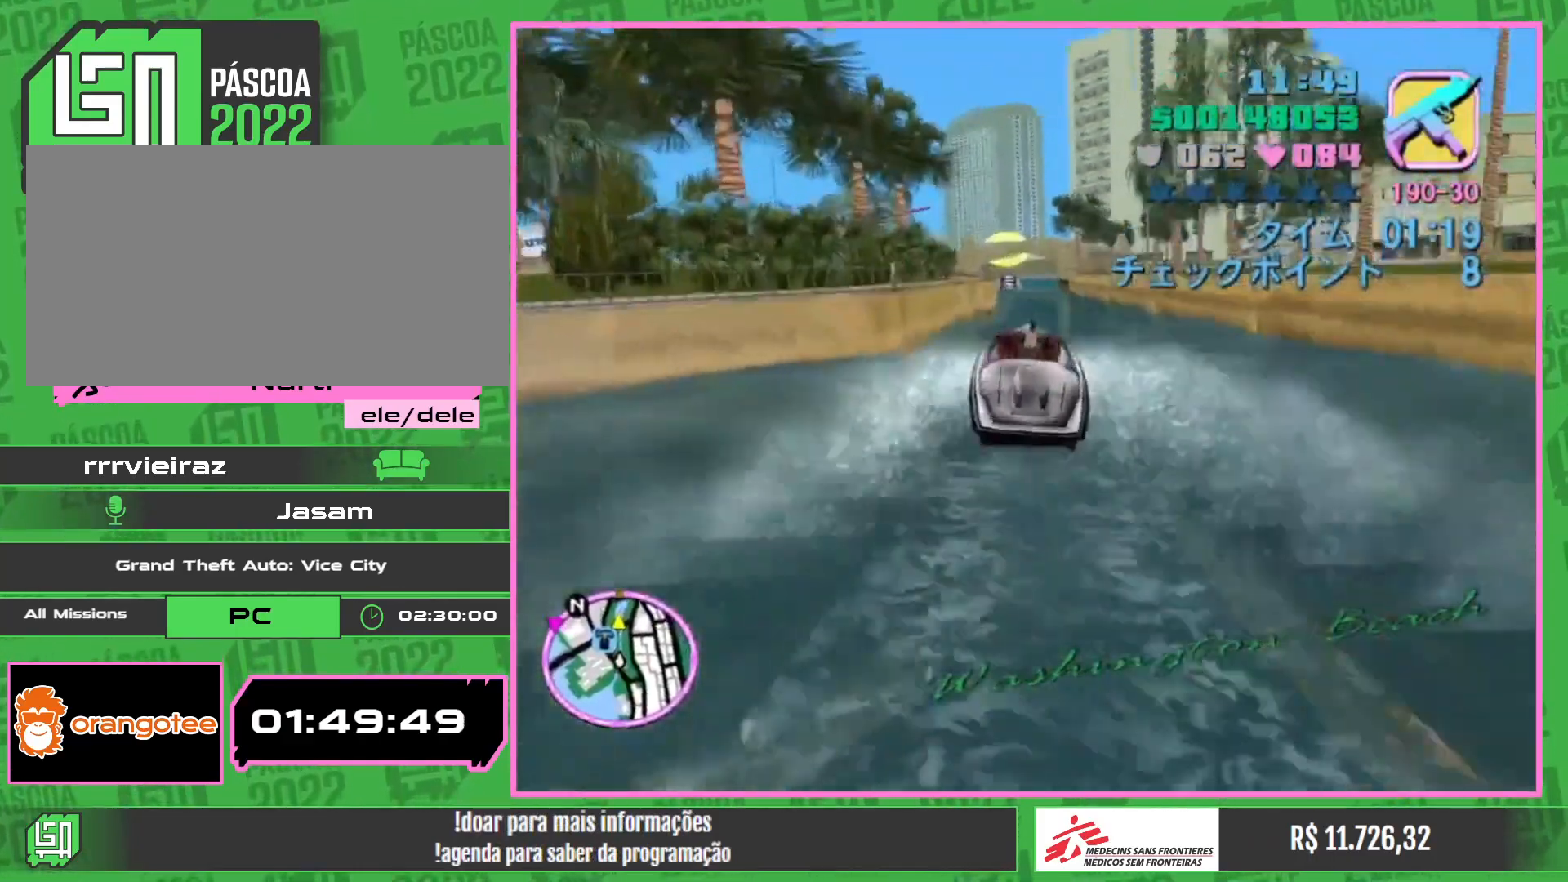
{"keys": ["a", "w"], "mouse": [], "events": [[384, "a", "down"]]}
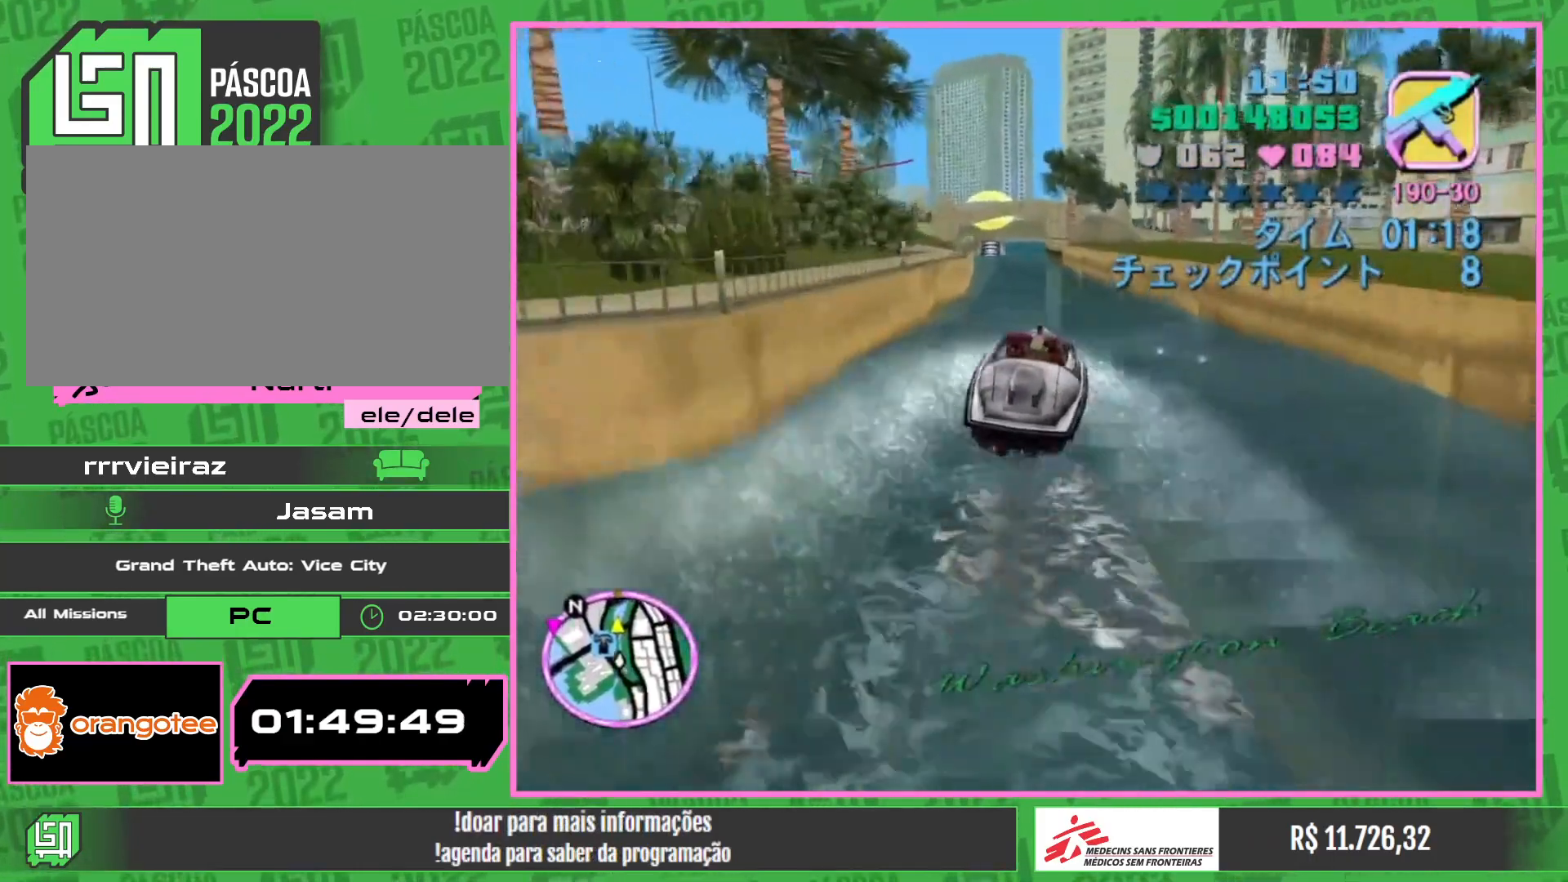
{"keys": ["w"], "mouse": [], "events": [[217, "a", "up"]]}
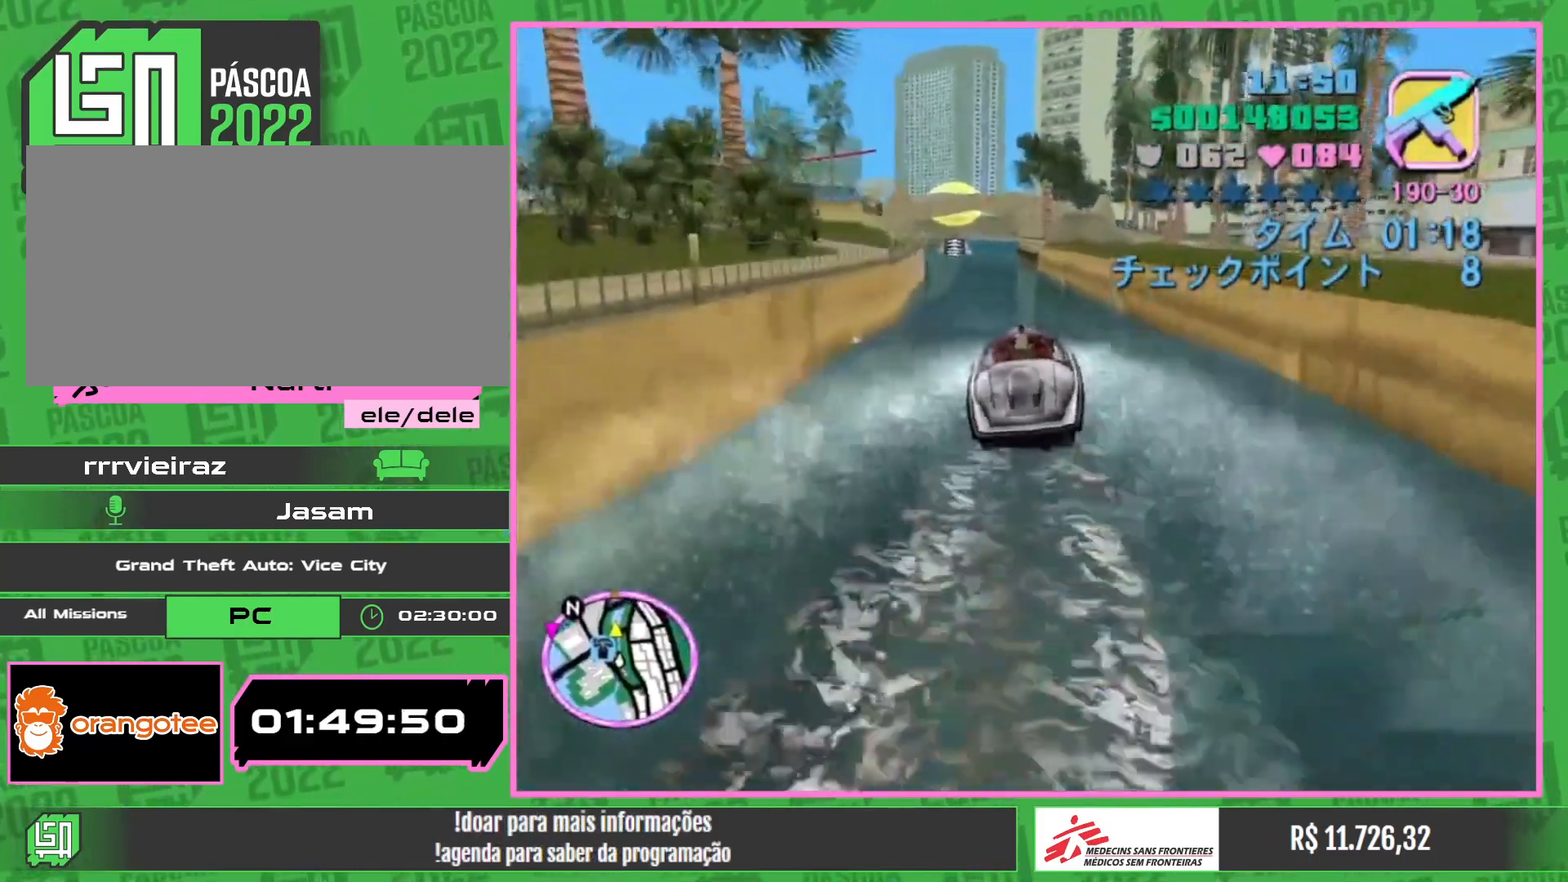
{"keys": ["w"], "mouse": [], "events": [[117, "a", "down"], [217, "a", "up"]]}